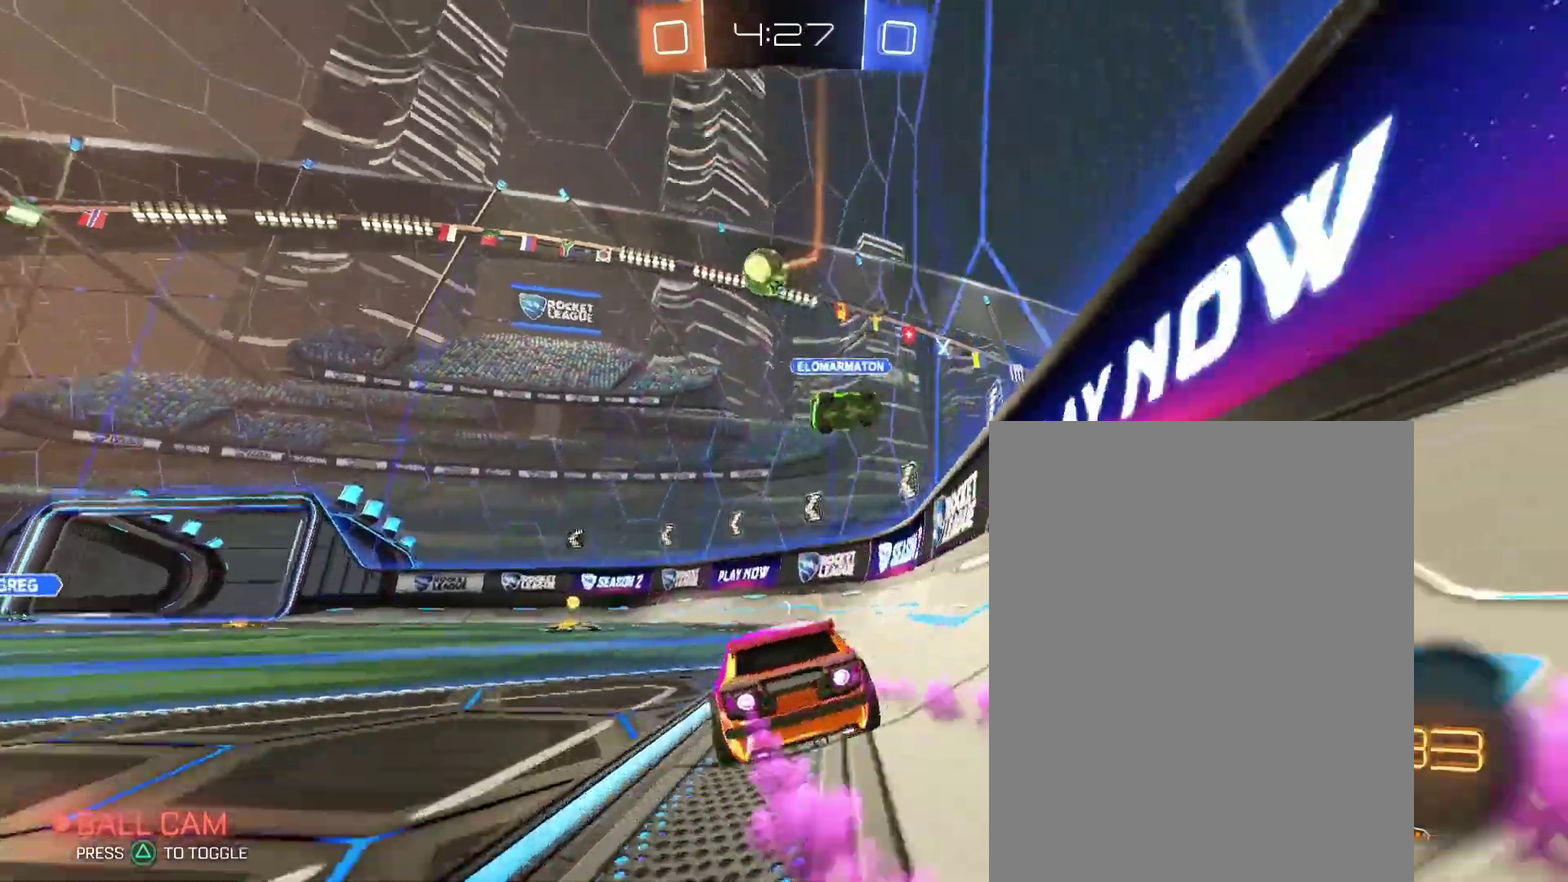
Gameplay with a controller (PlayStation layout); each line is a JSON object with the inputs held at the frame after it. "events" lists button and stick changes between this image and that frame as [ms after this image, input, new state], when the widget could be followed in between. Not read: L3 R2 R3.
{"buttons": [], "left_stick": "left", "right_stick": "center"}
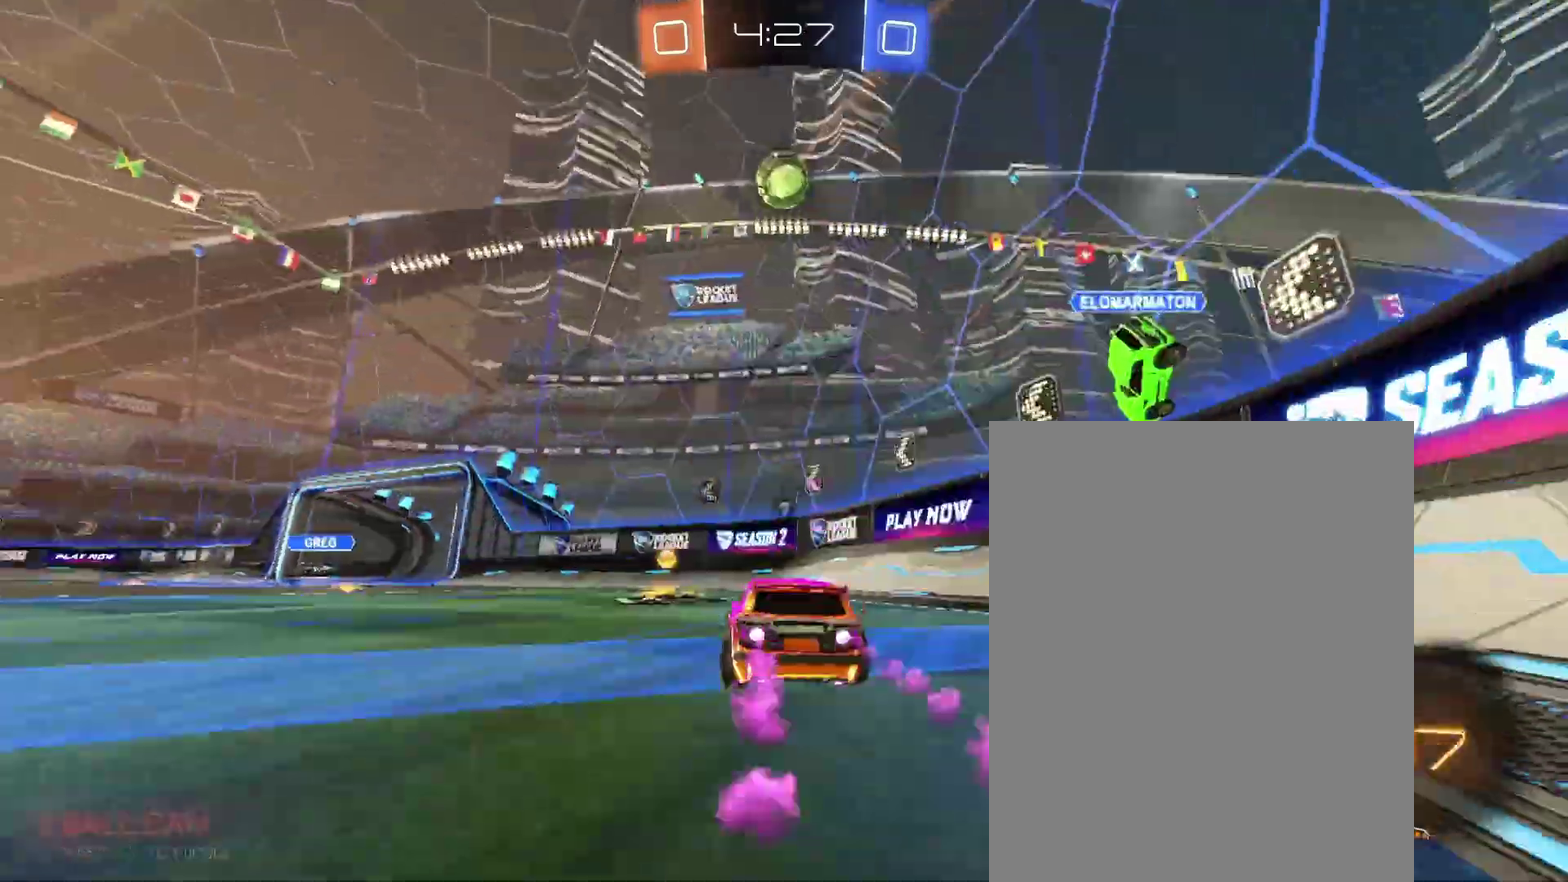
{"buttons": [], "left_stick": "left", "right_stick": "center", "events": []}
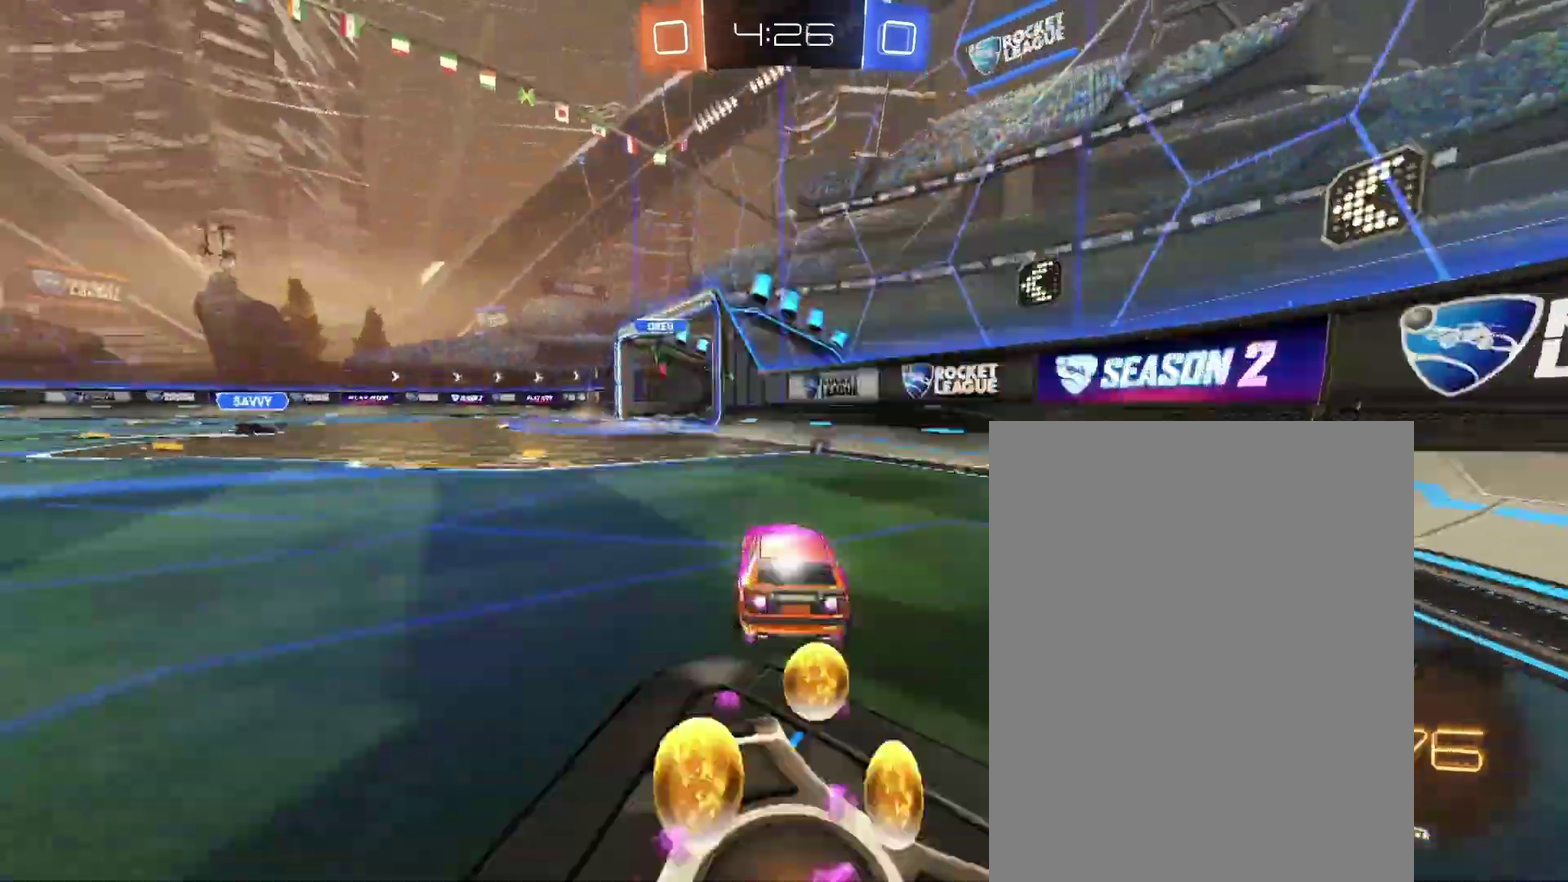
{"buttons": [], "left_stick": "center", "right_stick": "center"}
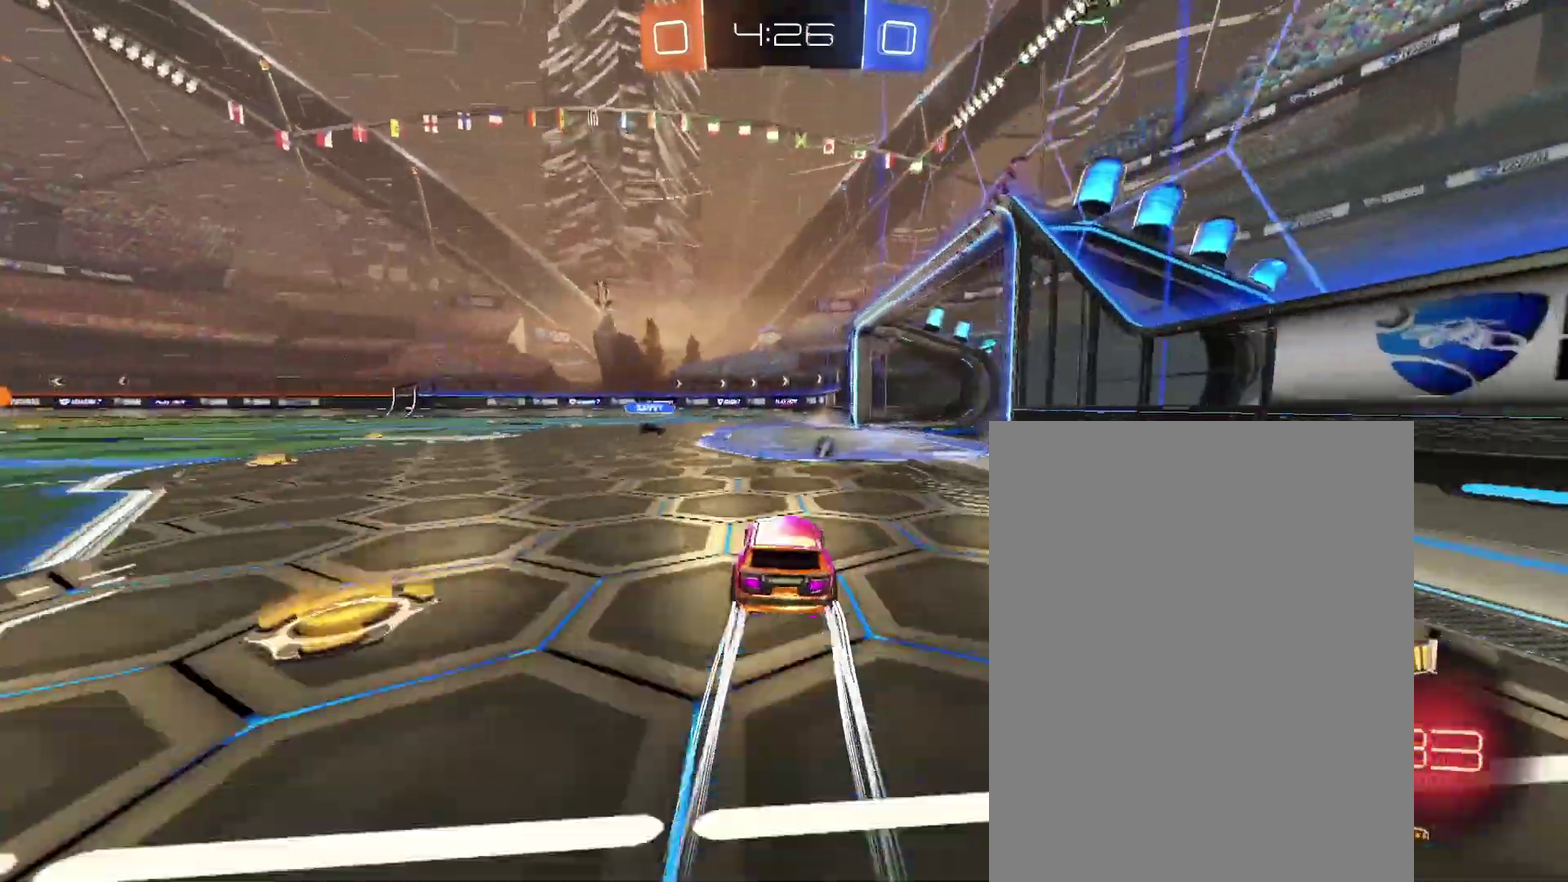
{"buttons": [], "left_stick": "left", "right_stick": "center"}
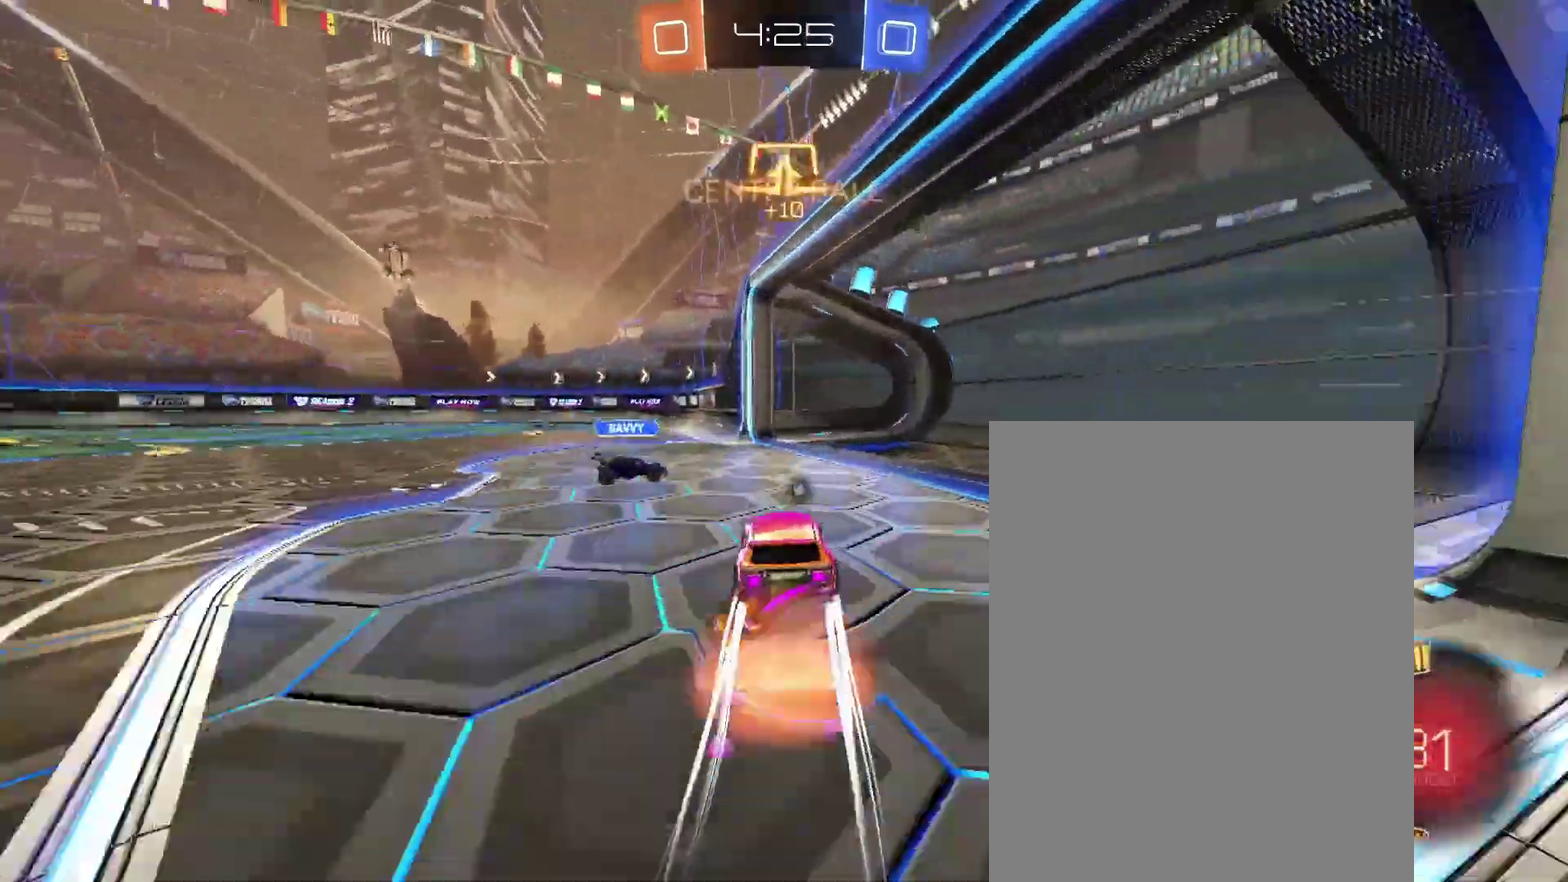
{"buttons": [], "left_stick": "left", "right_stick": "center", "events": []}
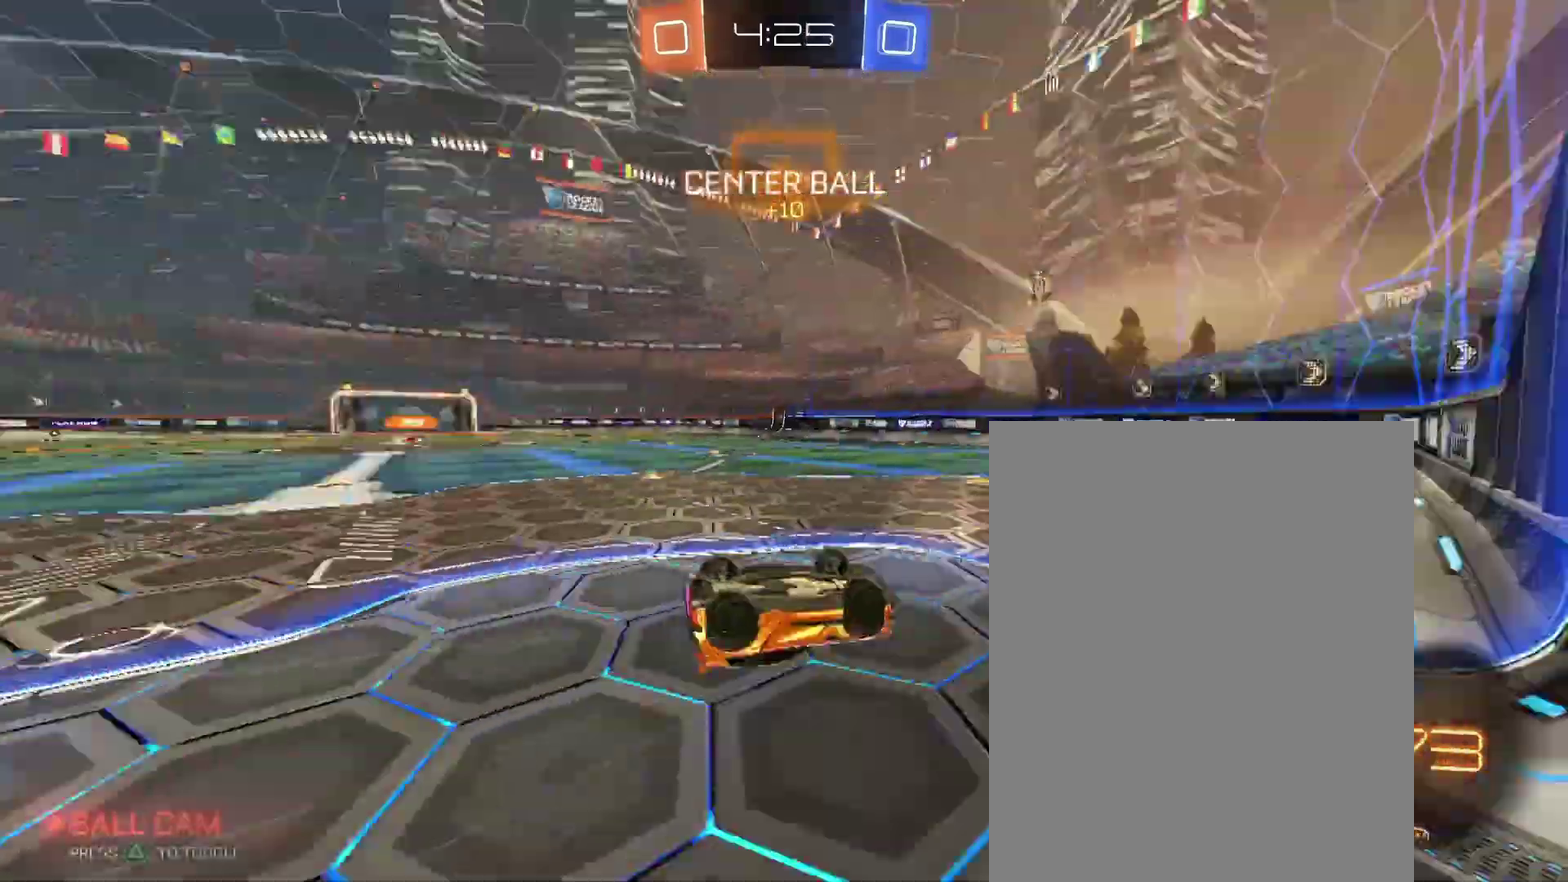
{"buttons": [], "left_stick": "center", "right_stick": "center"}
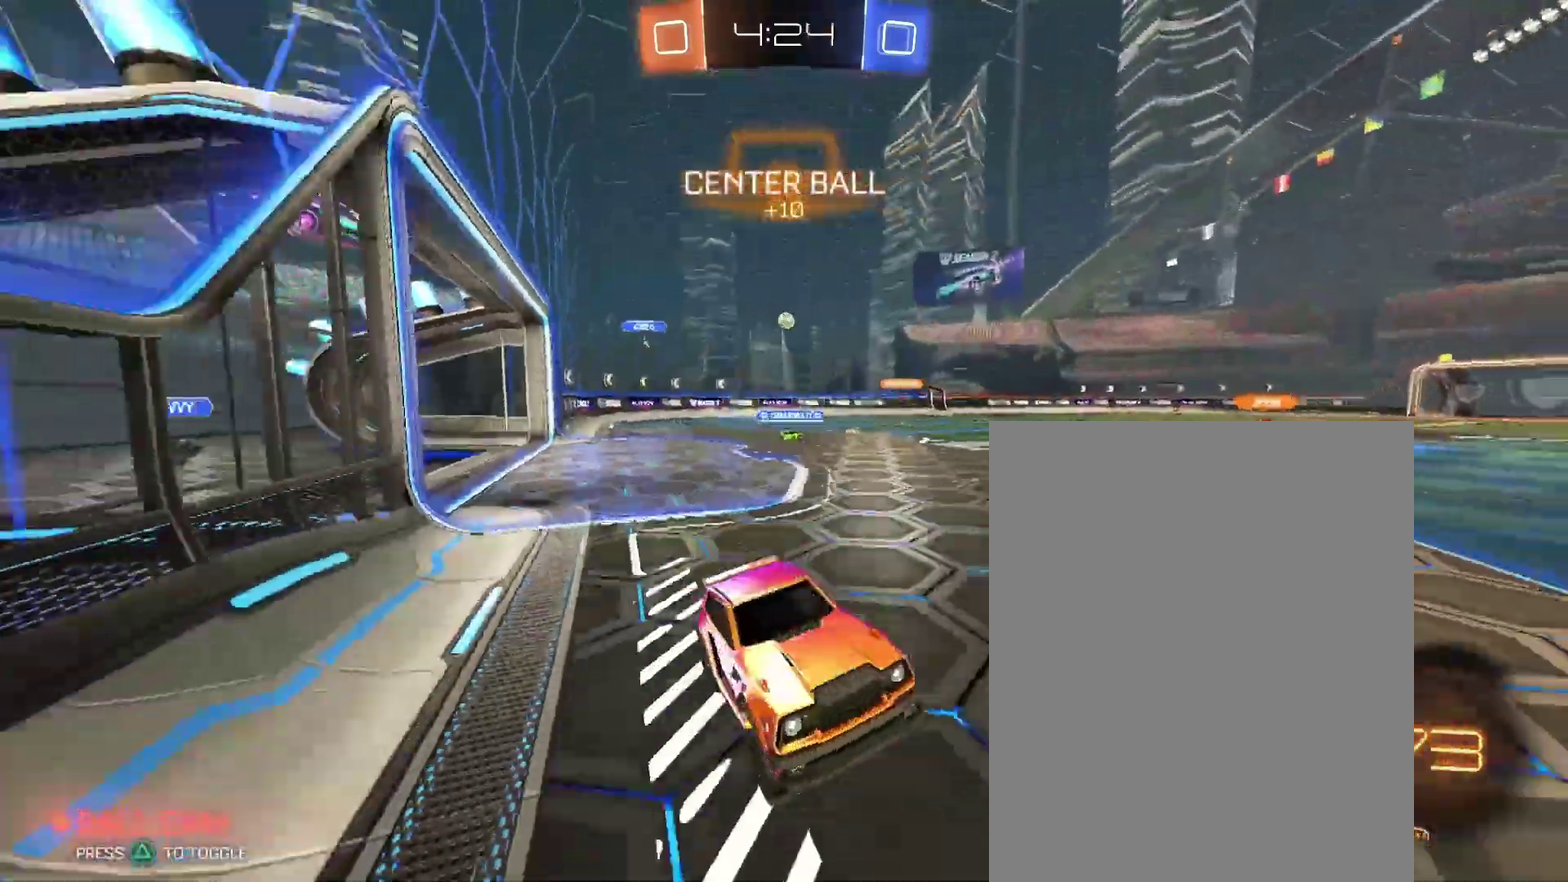
{"buttons": [], "left_stick": "left", "right_stick": "center"}
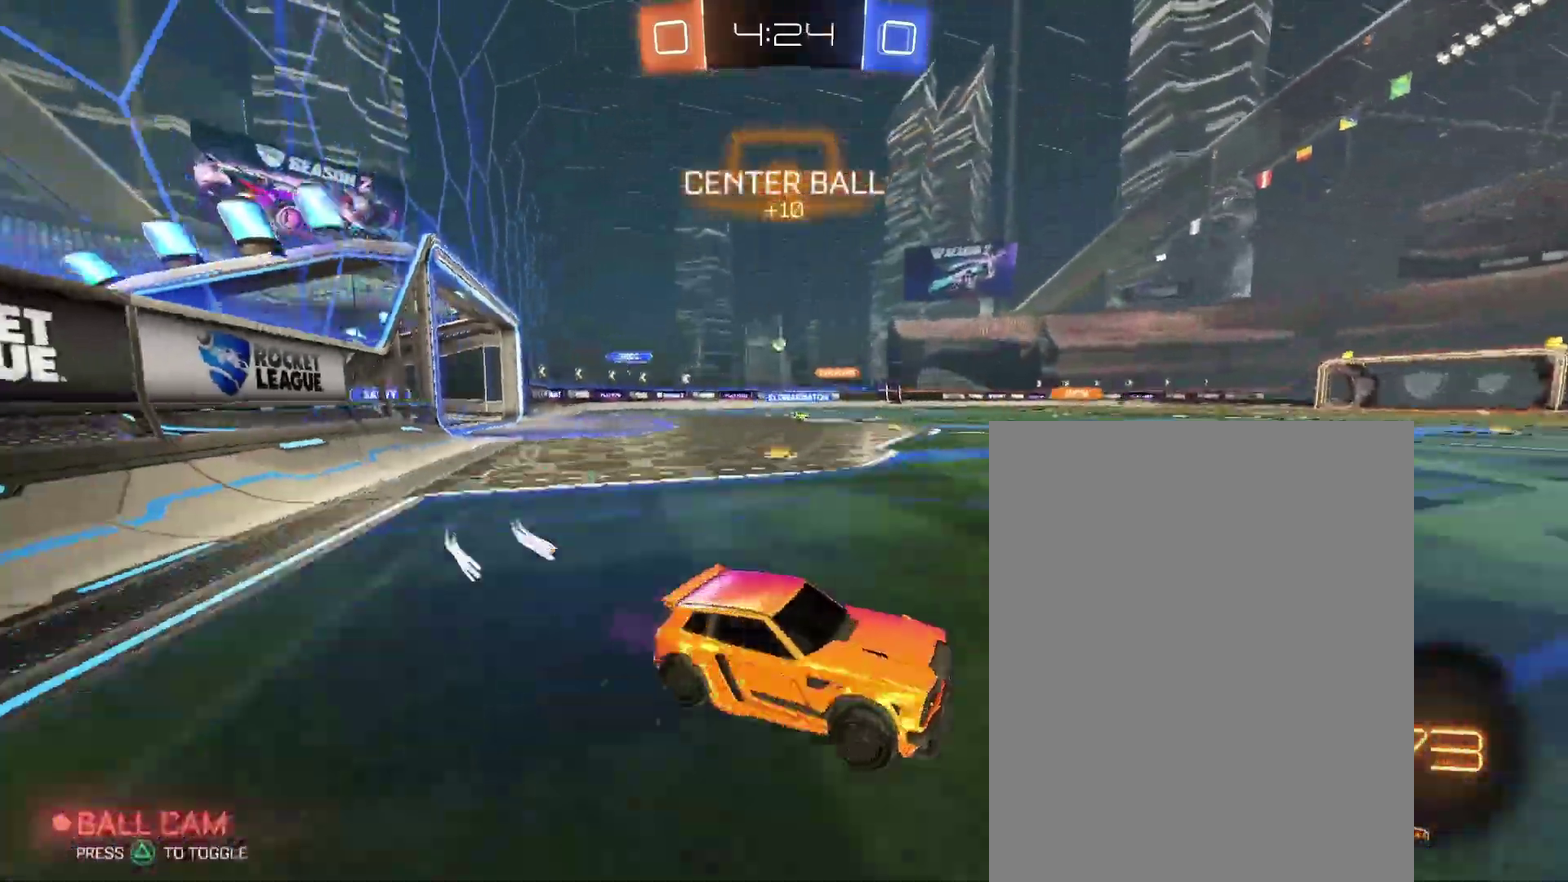
{"buttons": [], "left_stick": "center", "right_stick": "center"}
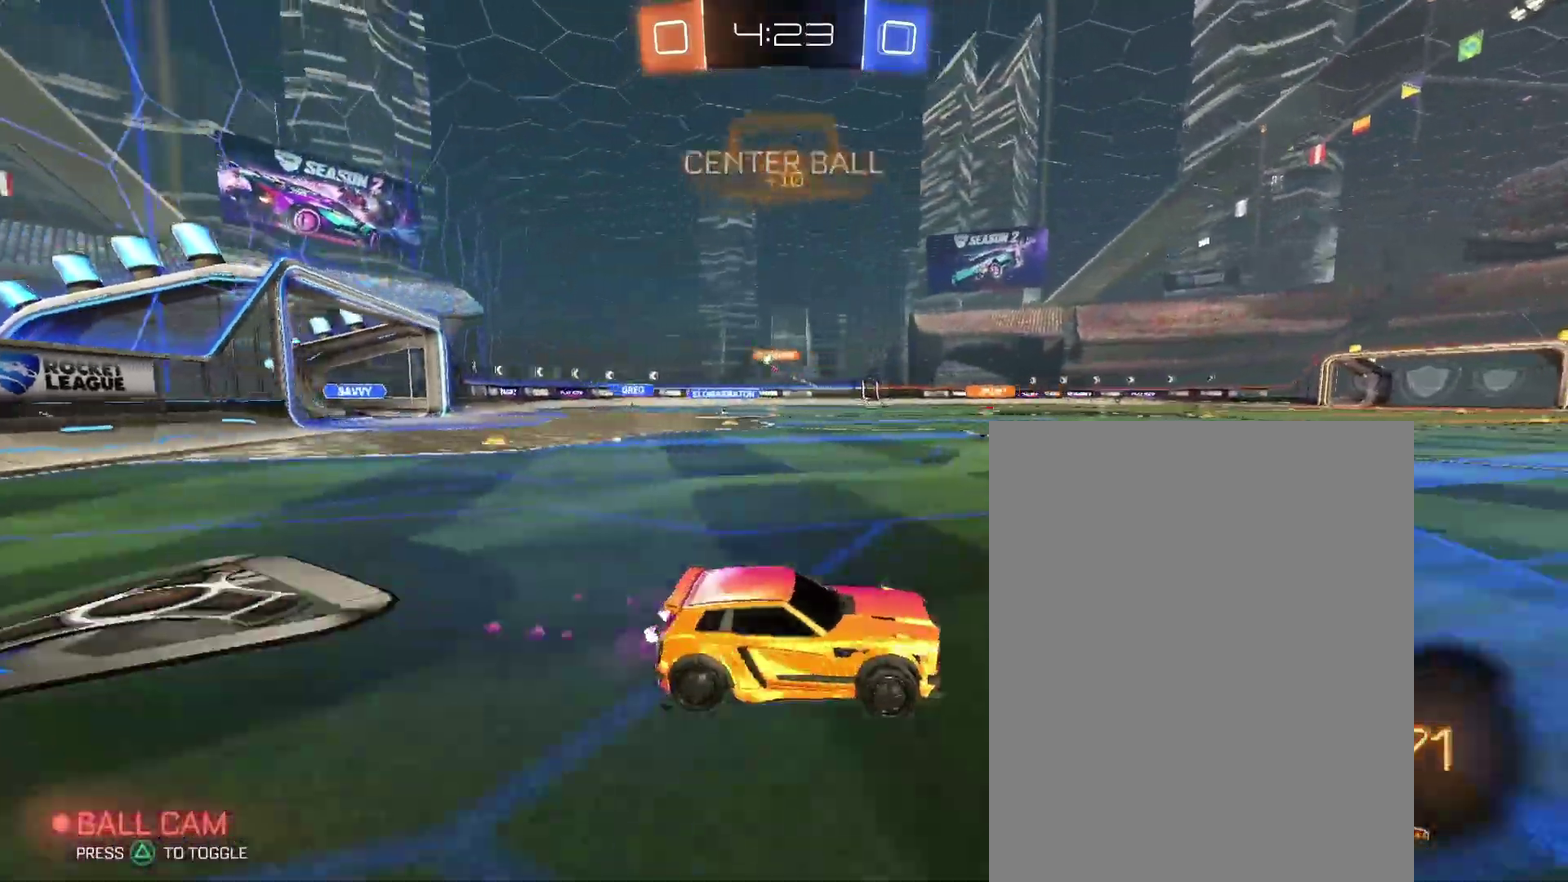
{"buttons": [], "left_stick": "center", "right_stick": "center", "events": []}
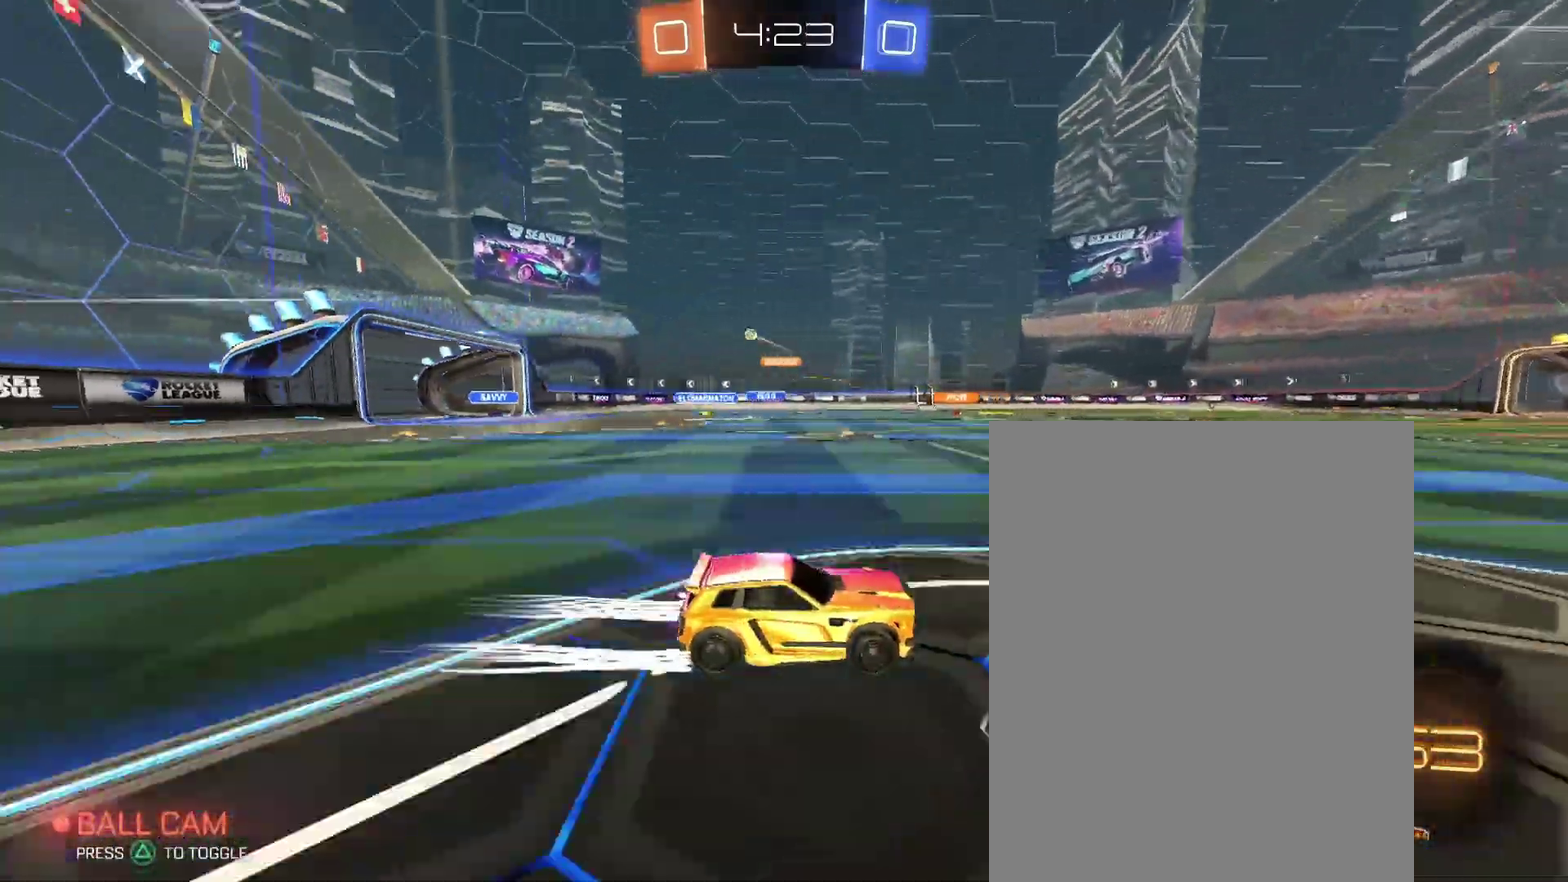
{"buttons": [], "left_stick": "center", "right_stick": "center", "events": []}
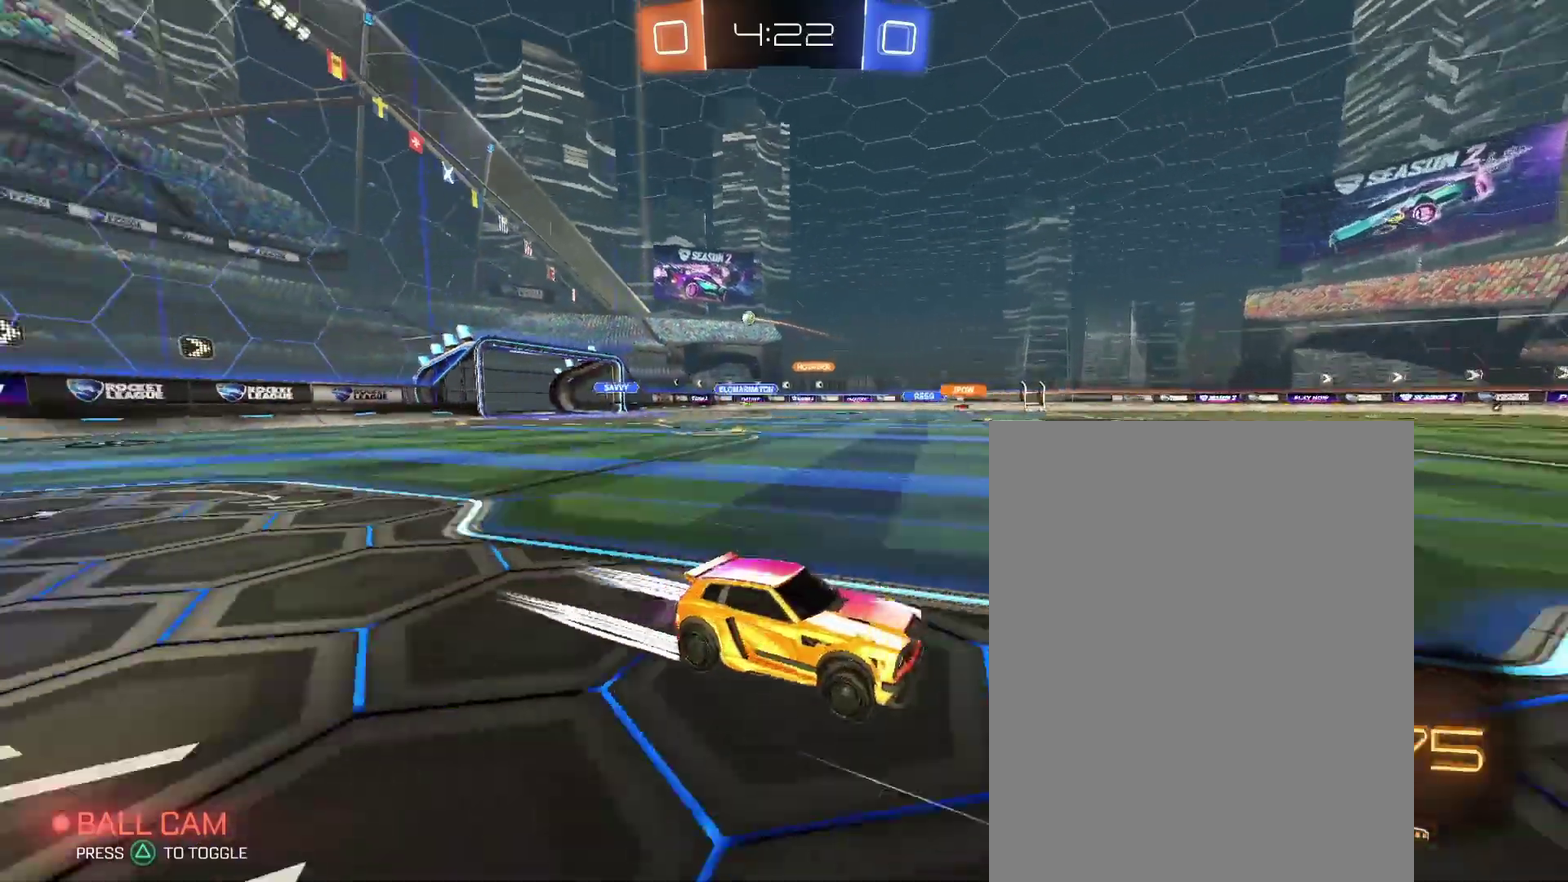
{"buttons": [], "left_stick": "left", "right_stick": "center"}
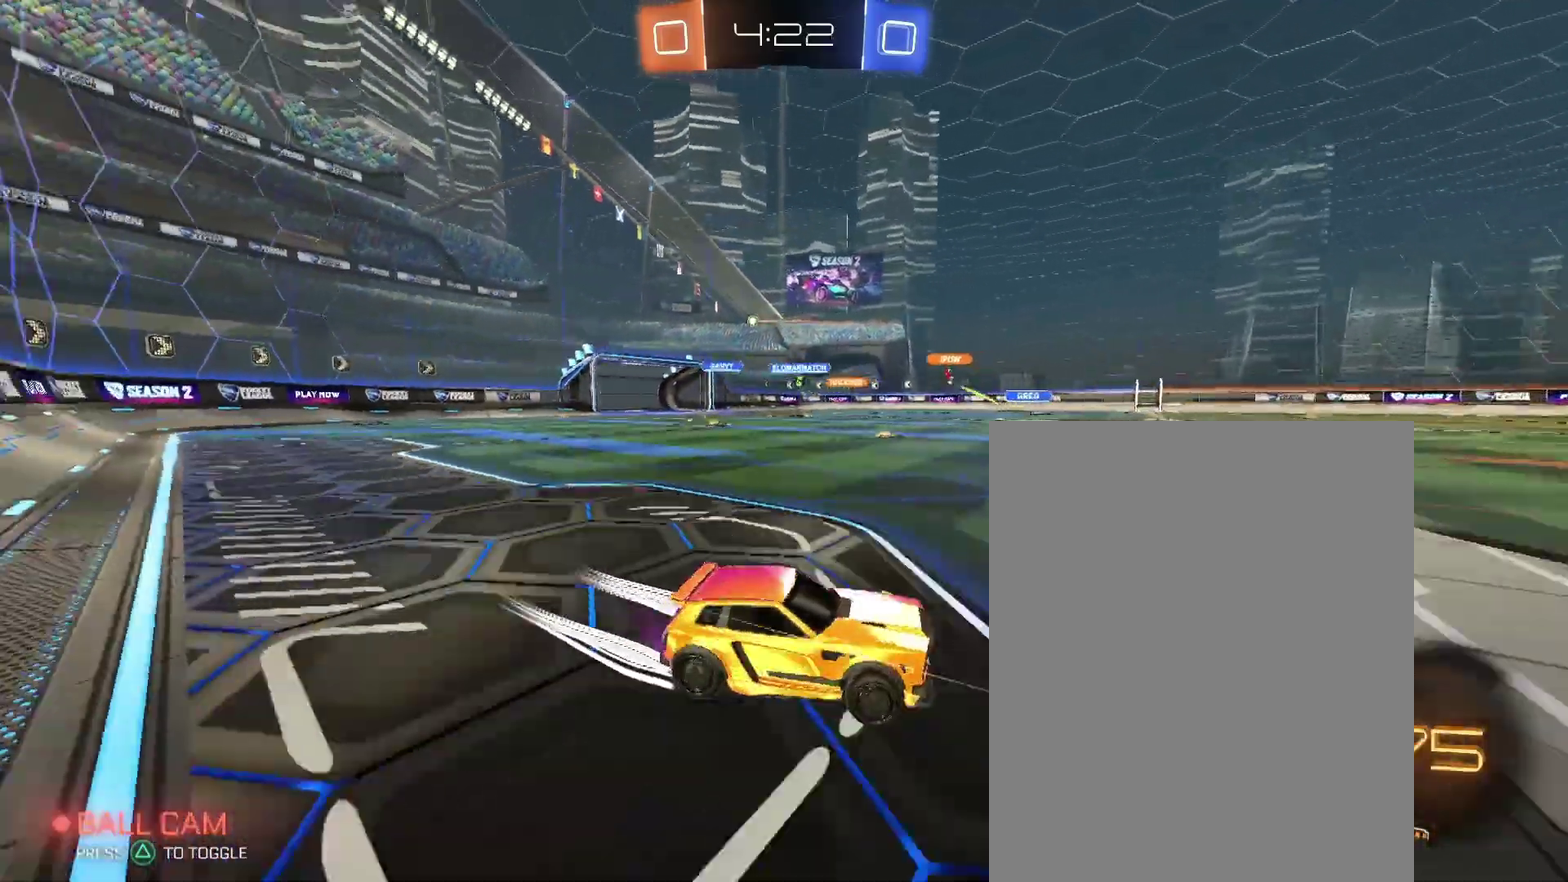
{"buttons": [], "left_stick": "center", "right_stick": "center"}
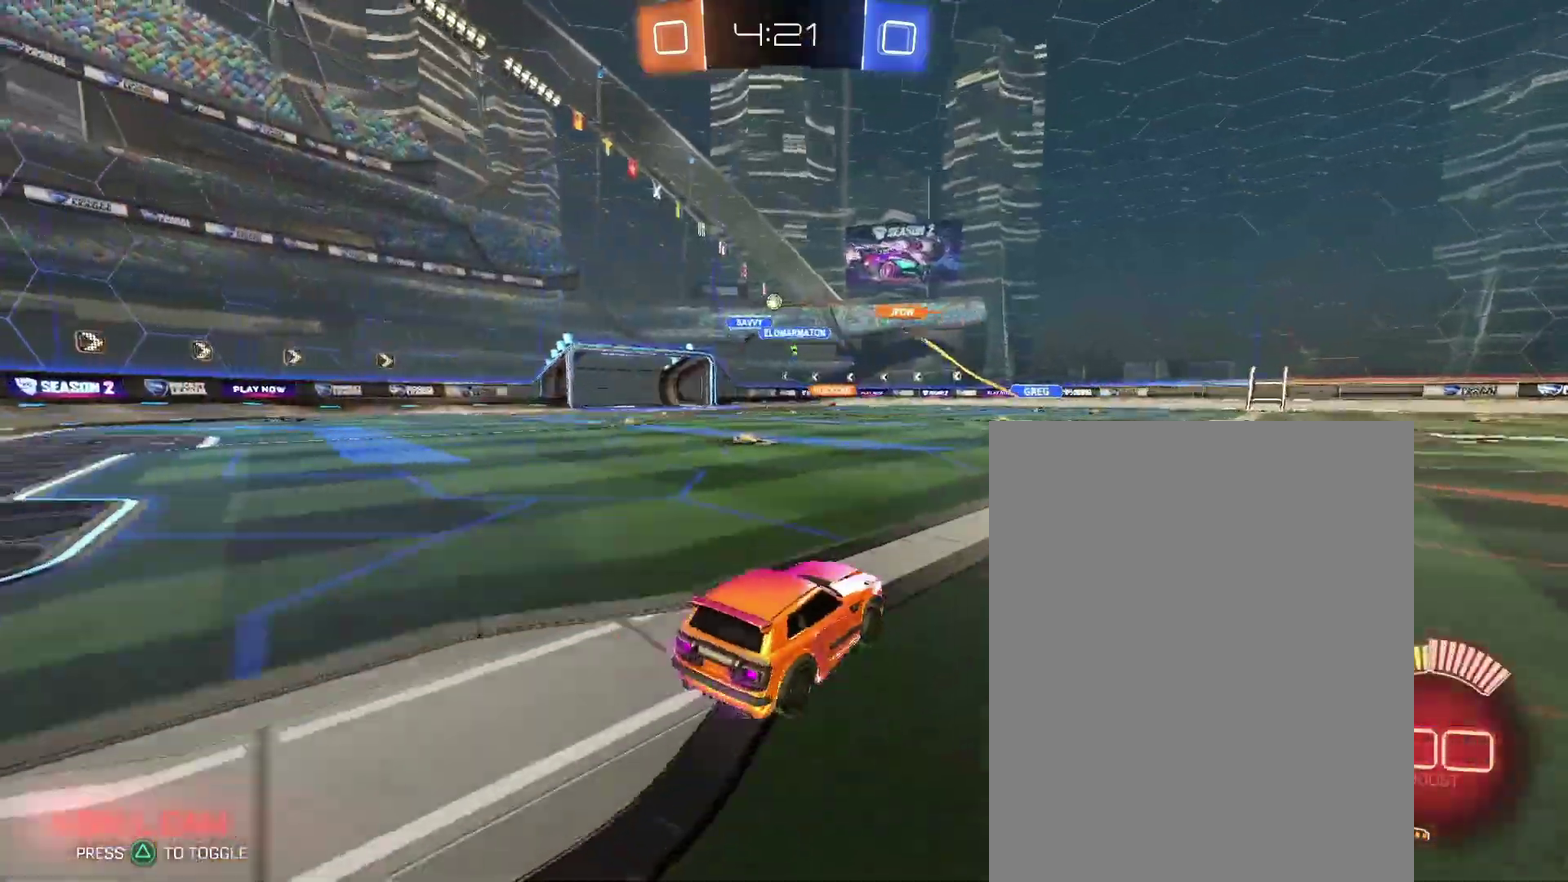
{"buttons": [], "left_stick": "center", "right_stick": "center", "events": []}
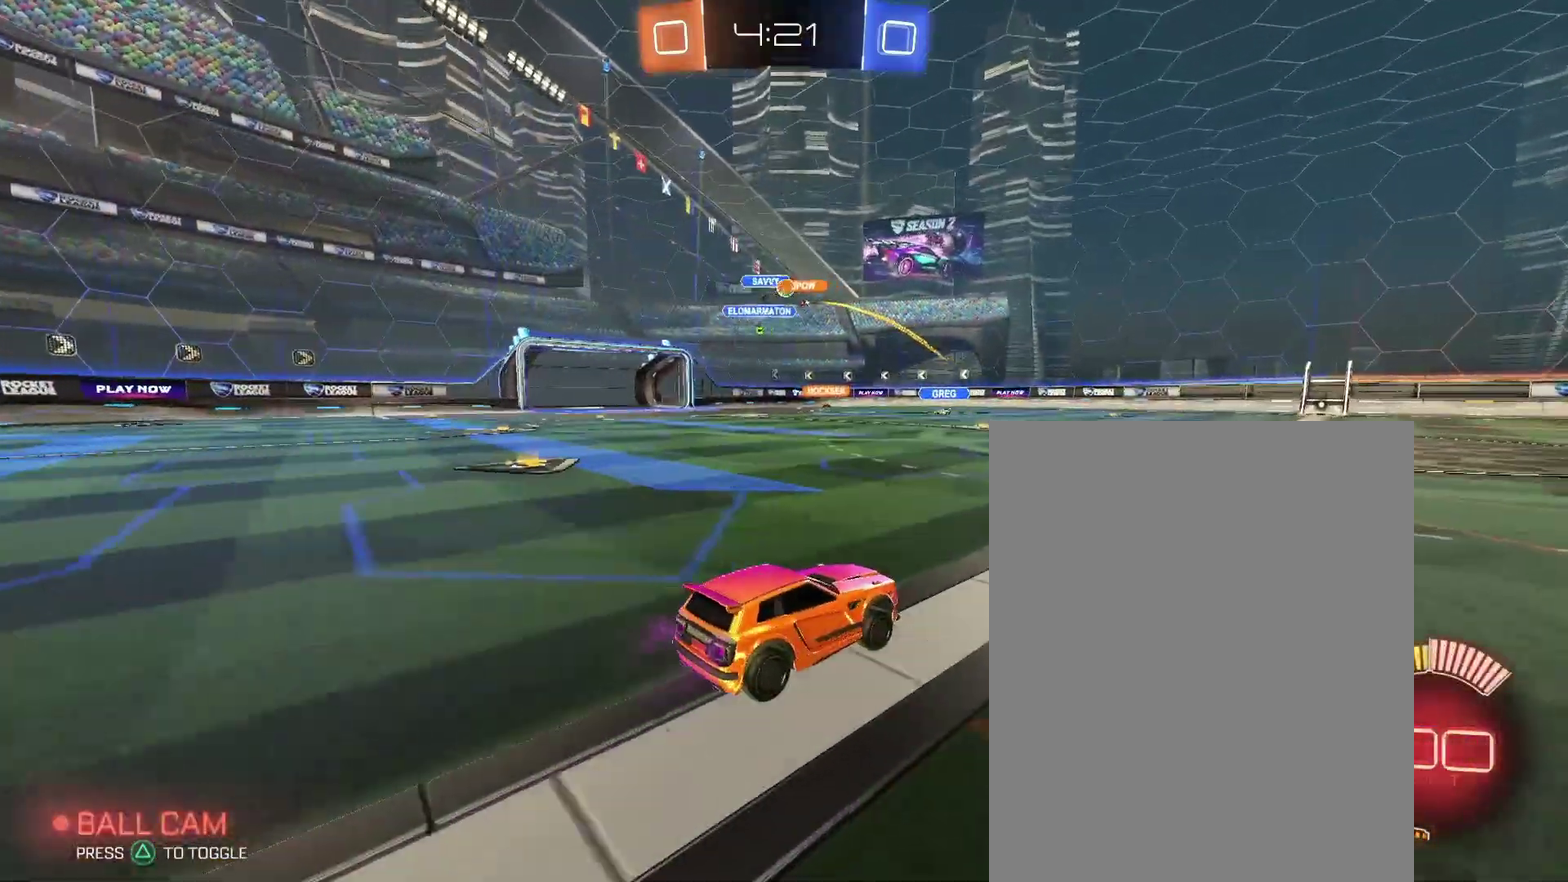
{"buttons": [], "left_stick": "center", "right_stick": "center", "events": []}
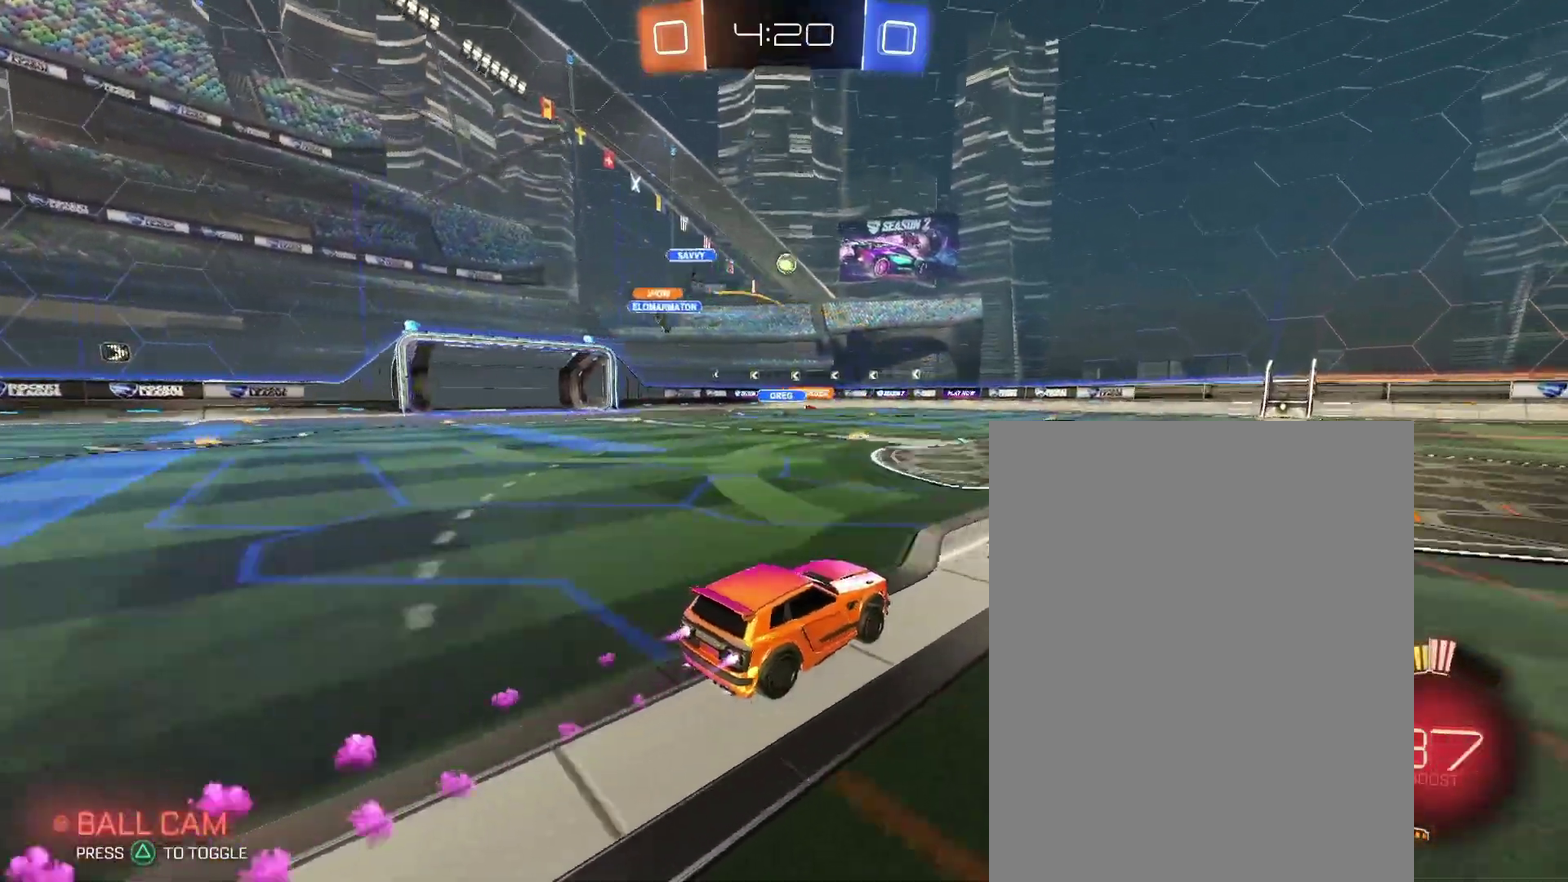
{"buttons": [], "left_stick": "center", "right_stick": "center", "events": []}
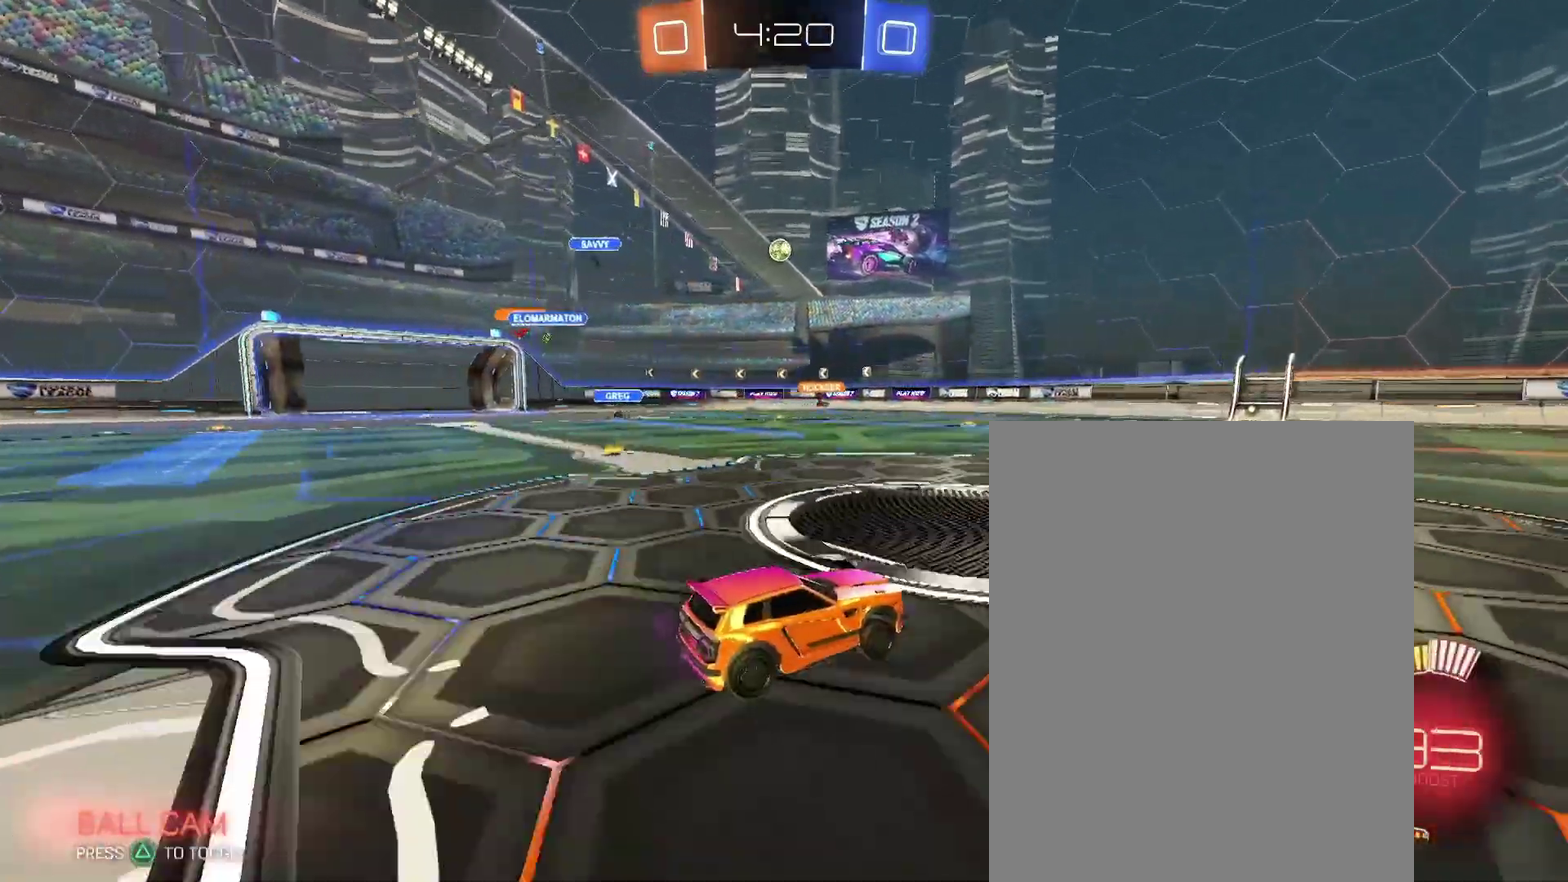
{"buttons": [], "left_stick": "left", "right_stick": "center"}
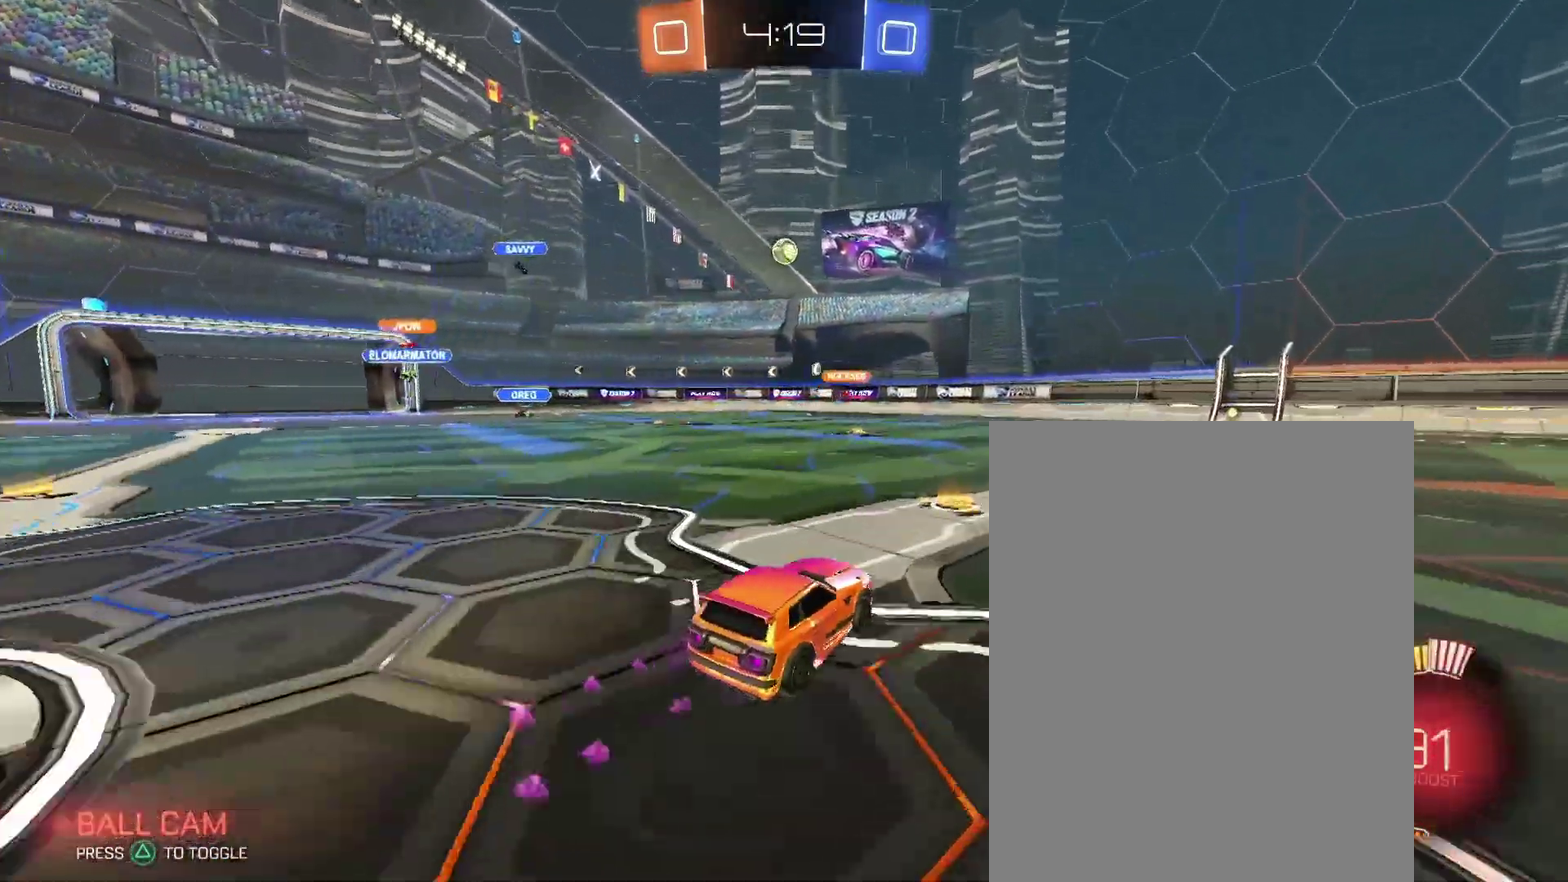
{"buttons": ["L2"], "left_stick": "center", "right_stick": "center"}
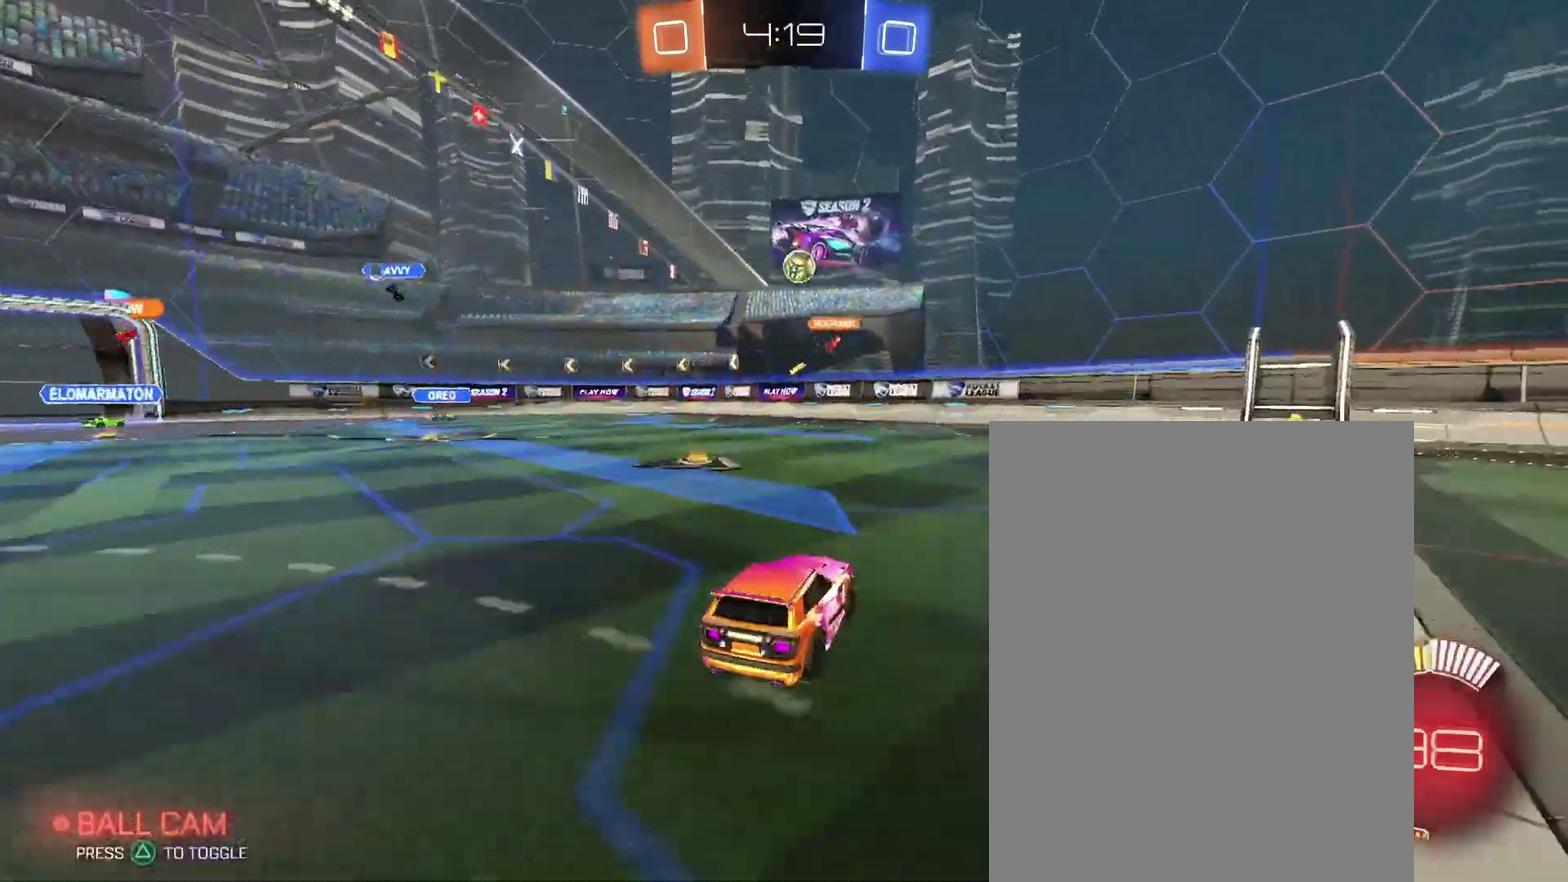
{"buttons": [], "left_stick": "right", "right_stick": "center"}
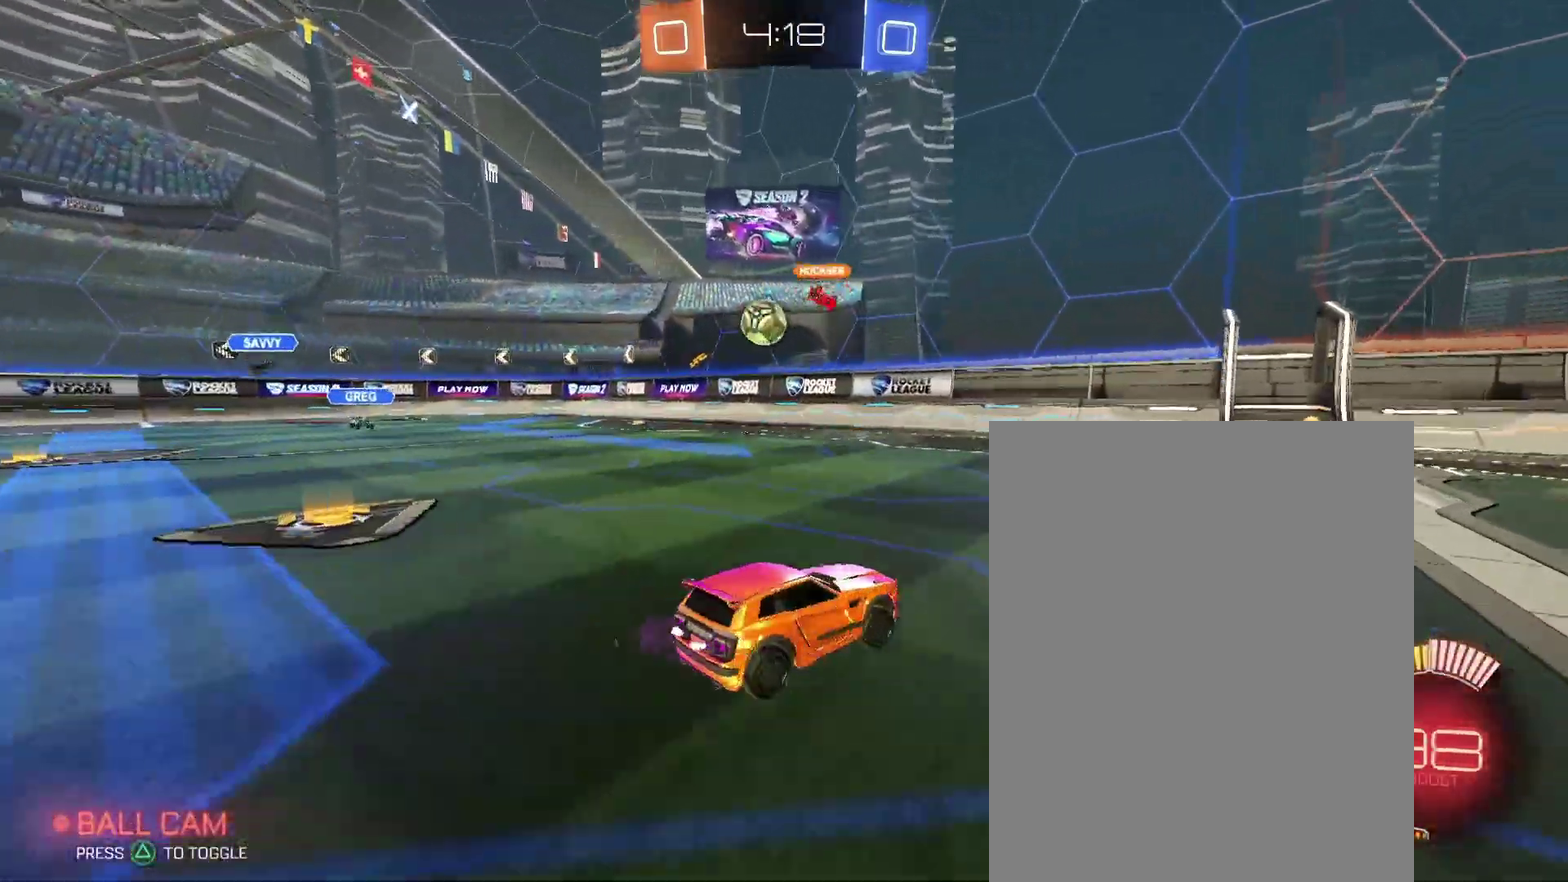
{"buttons": [], "left_stick": "right", "right_stick": "center", "events": []}
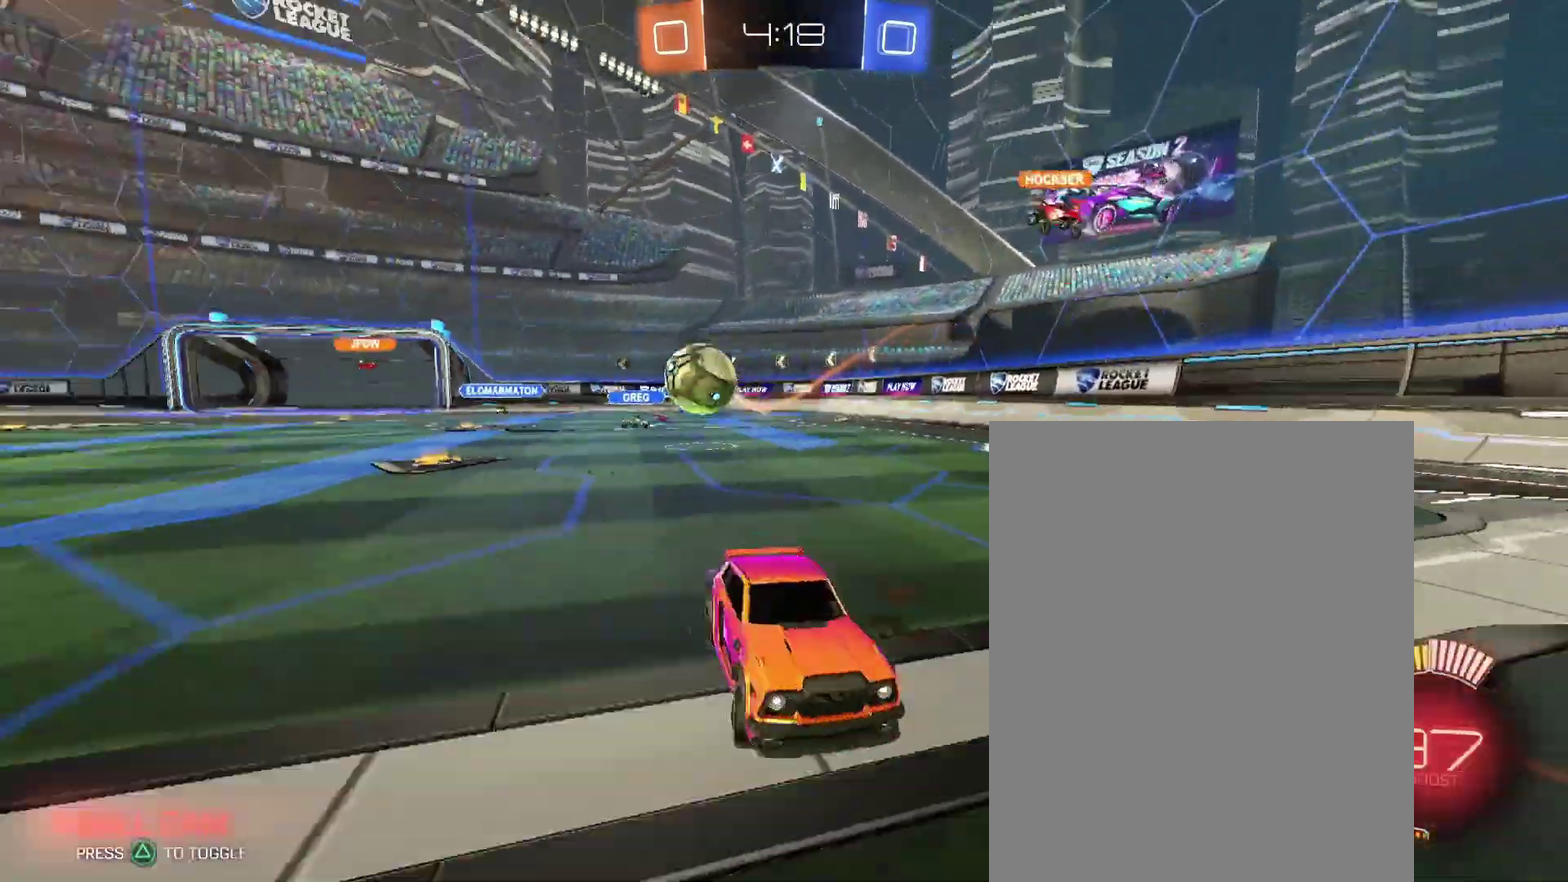
{"buttons": [], "left_stick": "right", "right_stick": "center", "events": []}
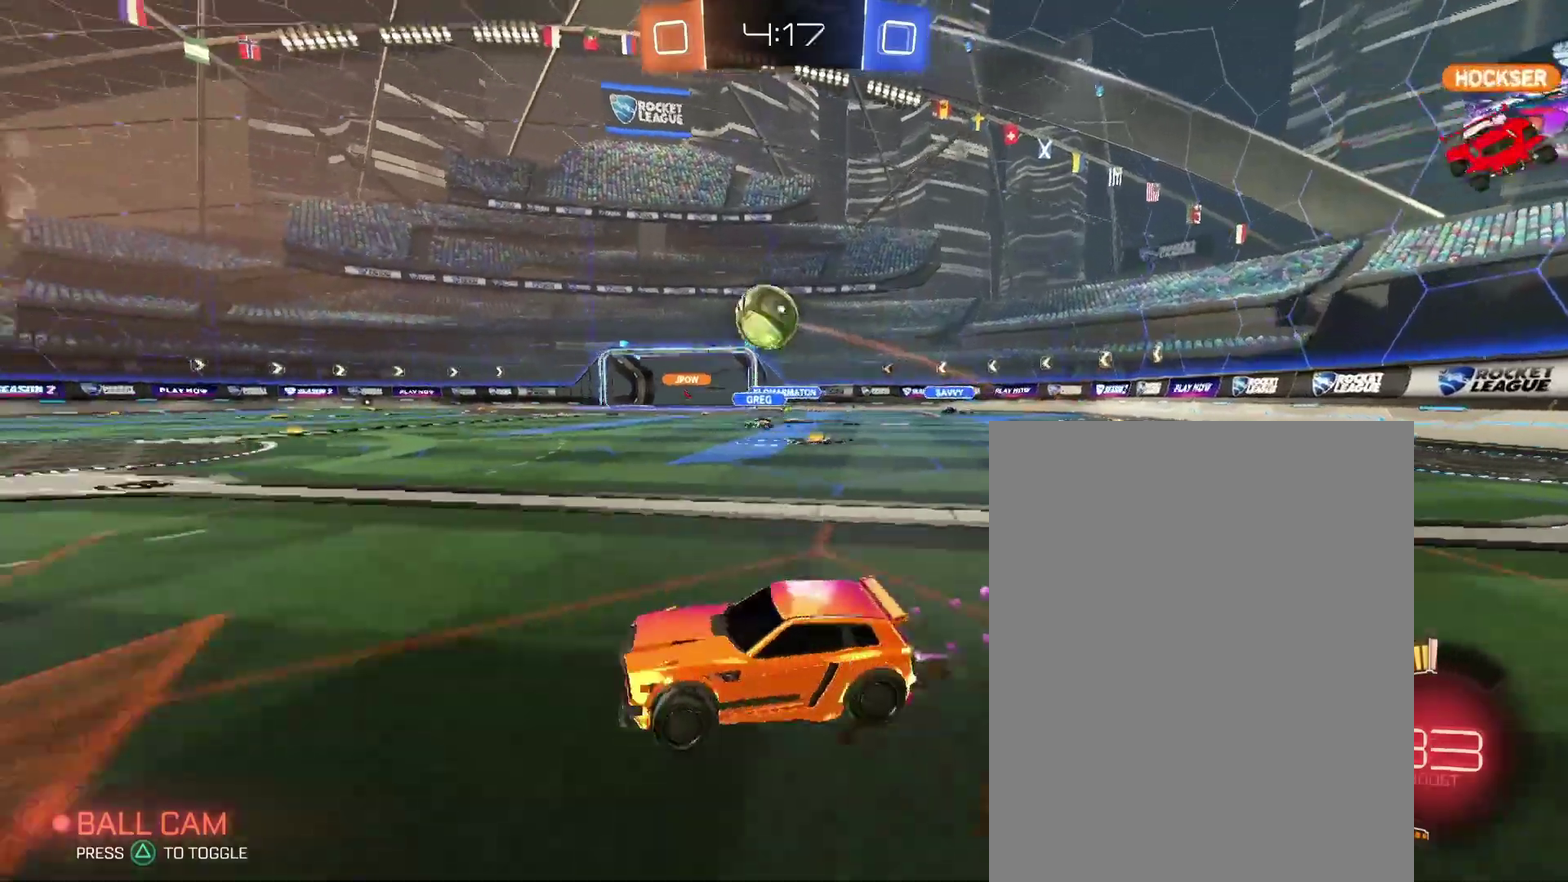
{"buttons": [], "left_stick": "down", "right_stick": "center"}
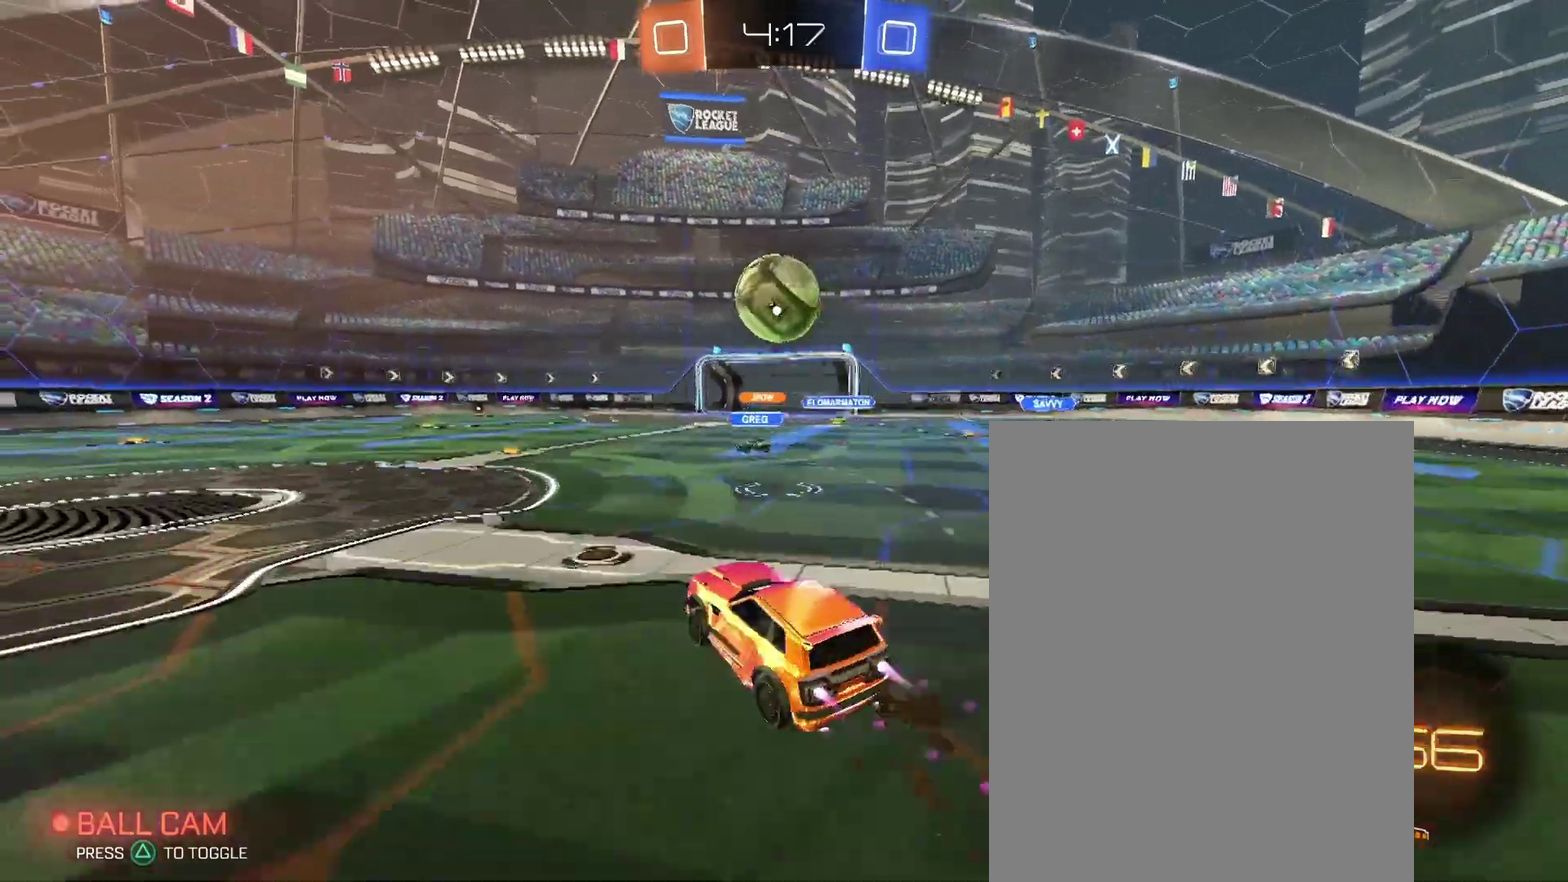
{"buttons": [], "left_stick": "right", "right_stick": "center"}
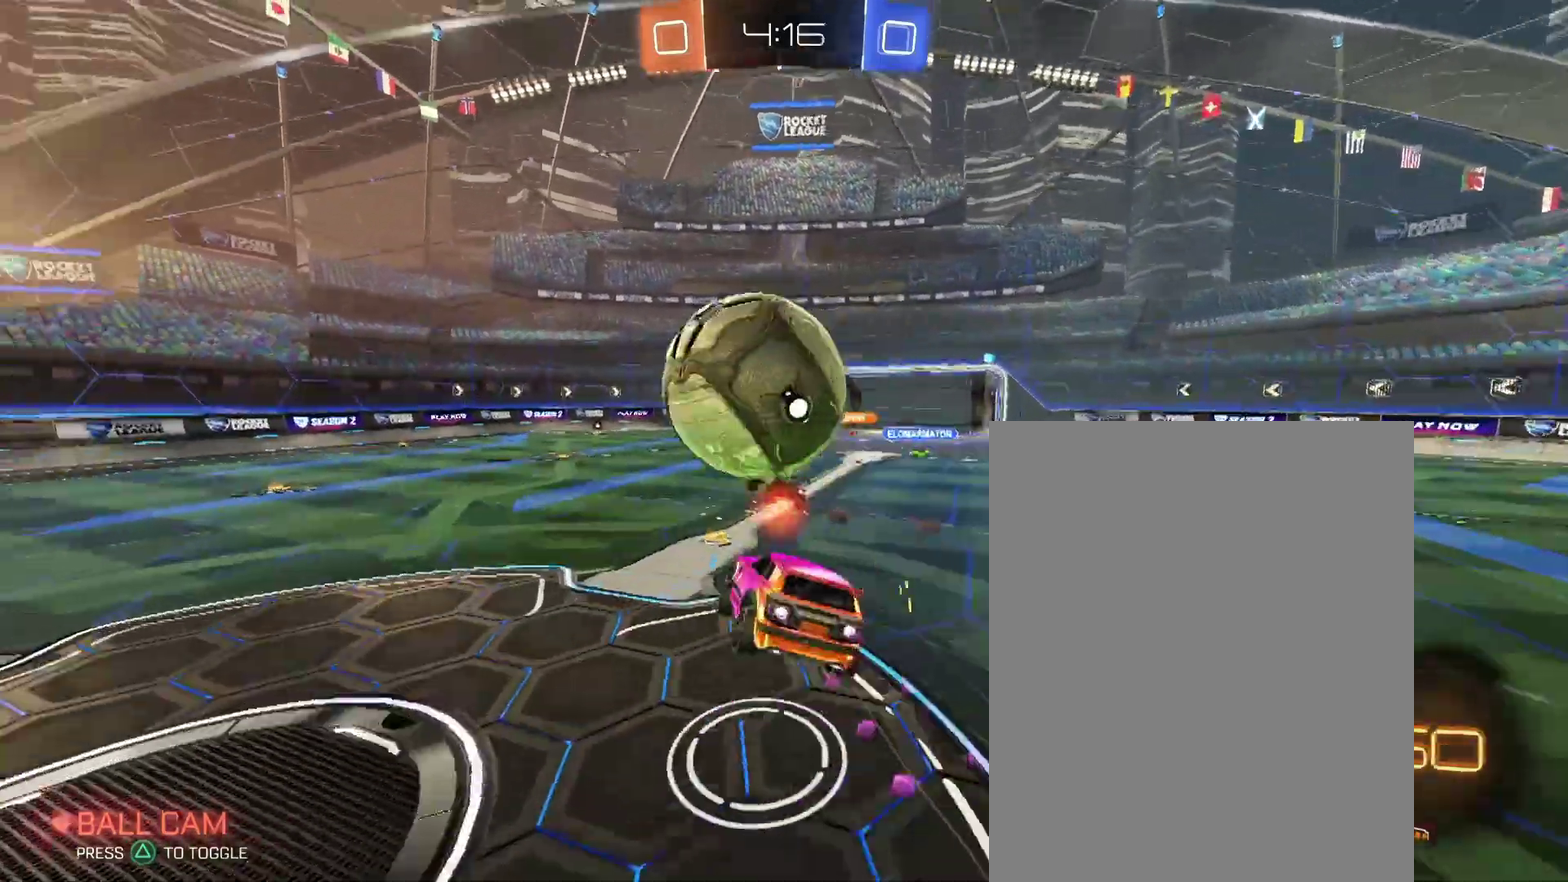
{"buttons": [], "left_stick": "down-right", "right_stick": "center"}
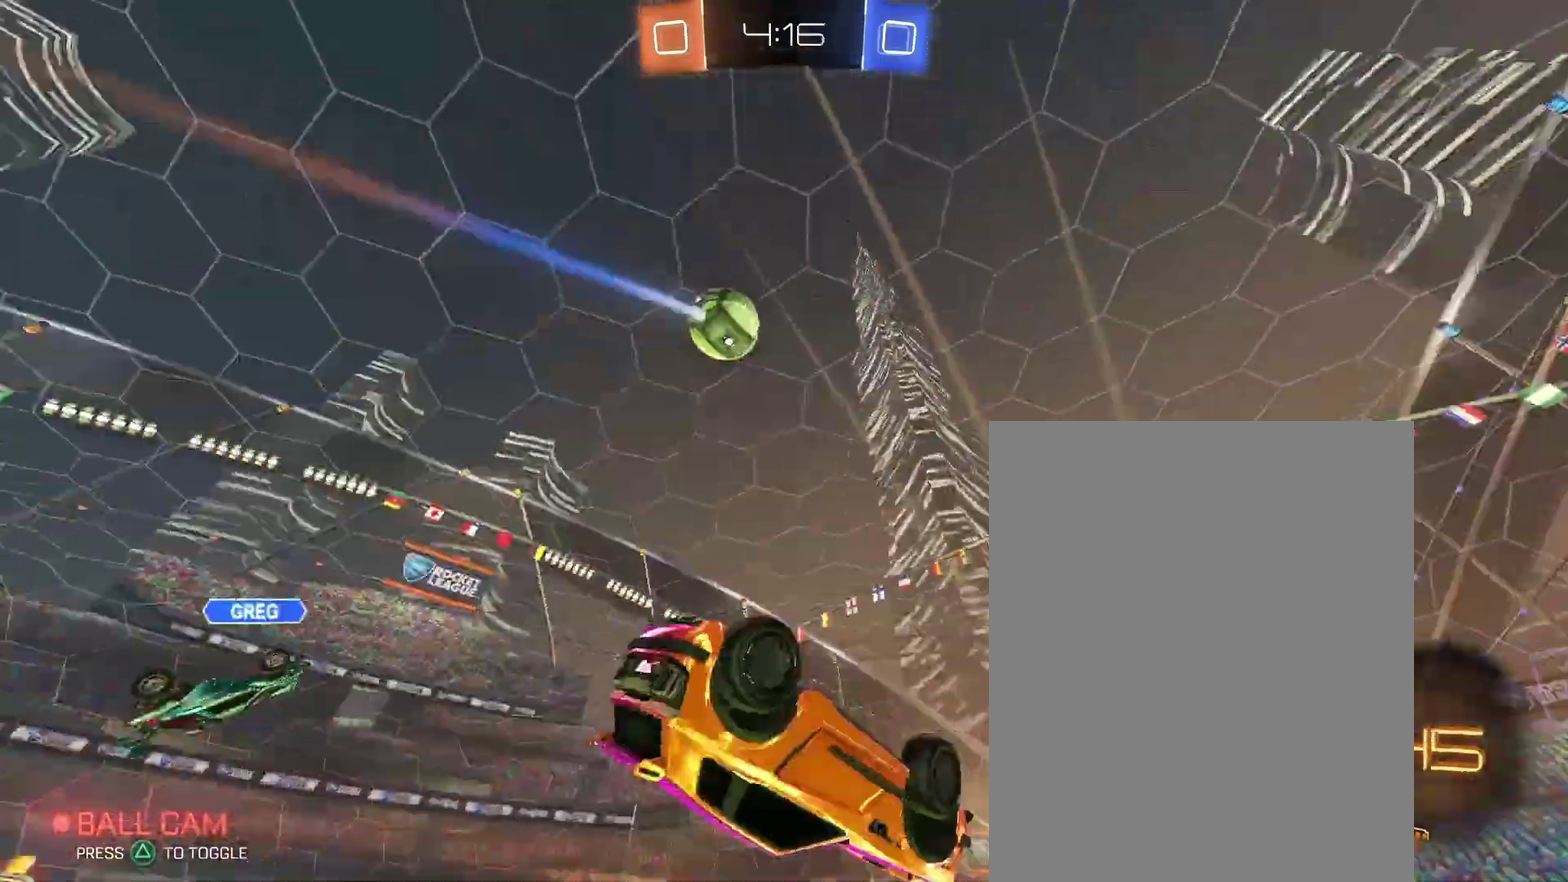
{"buttons": [], "left_stick": "center", "right_stick": "center"}
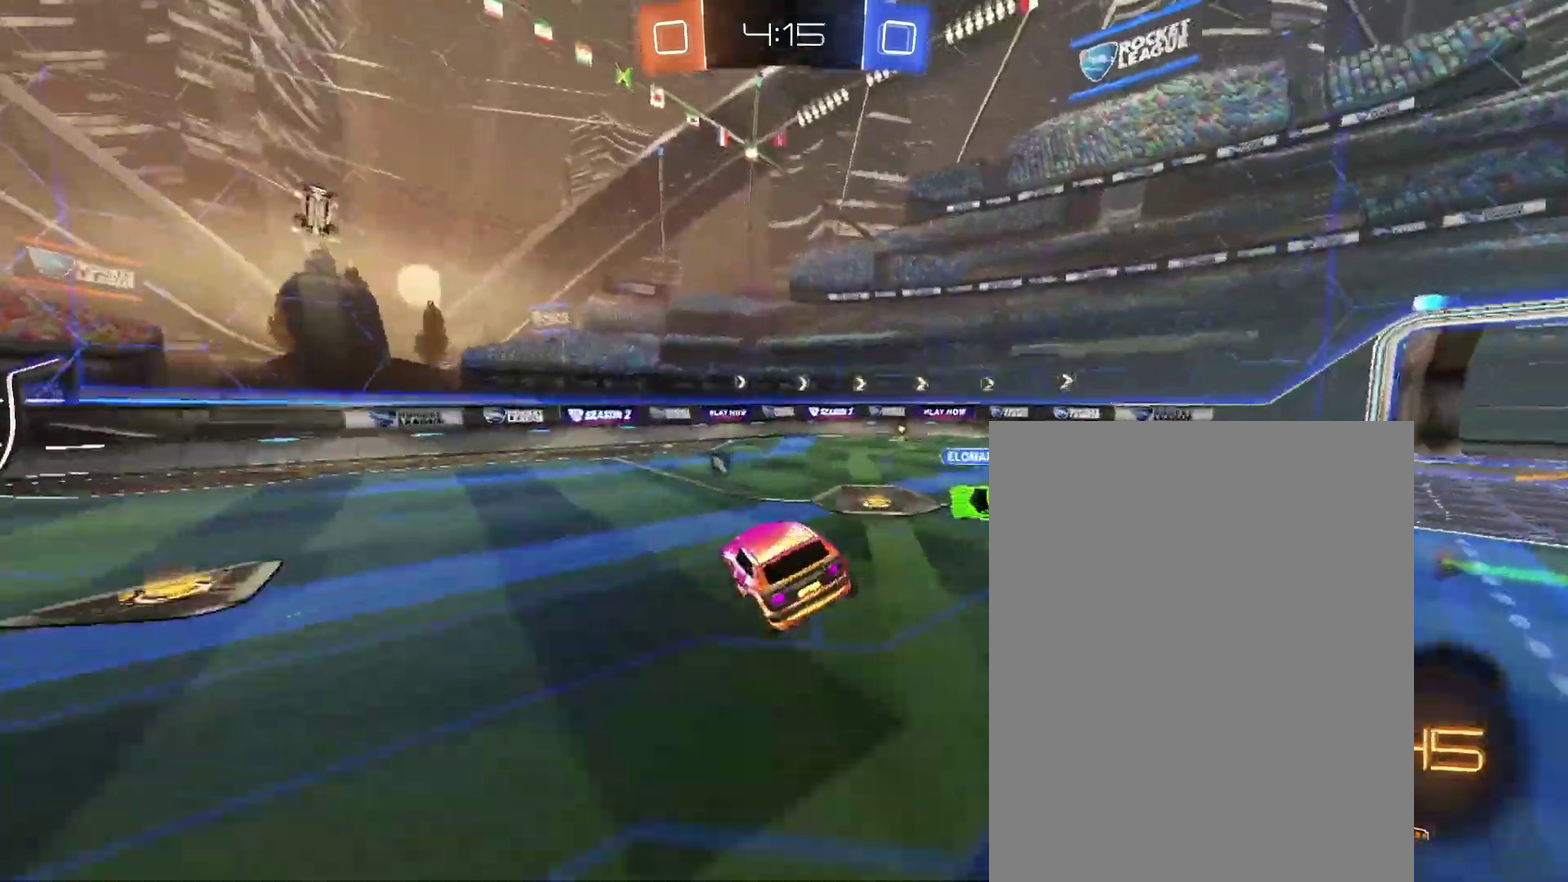
{"buttons": [], "left_stick": "right", "right_stick": "center"}
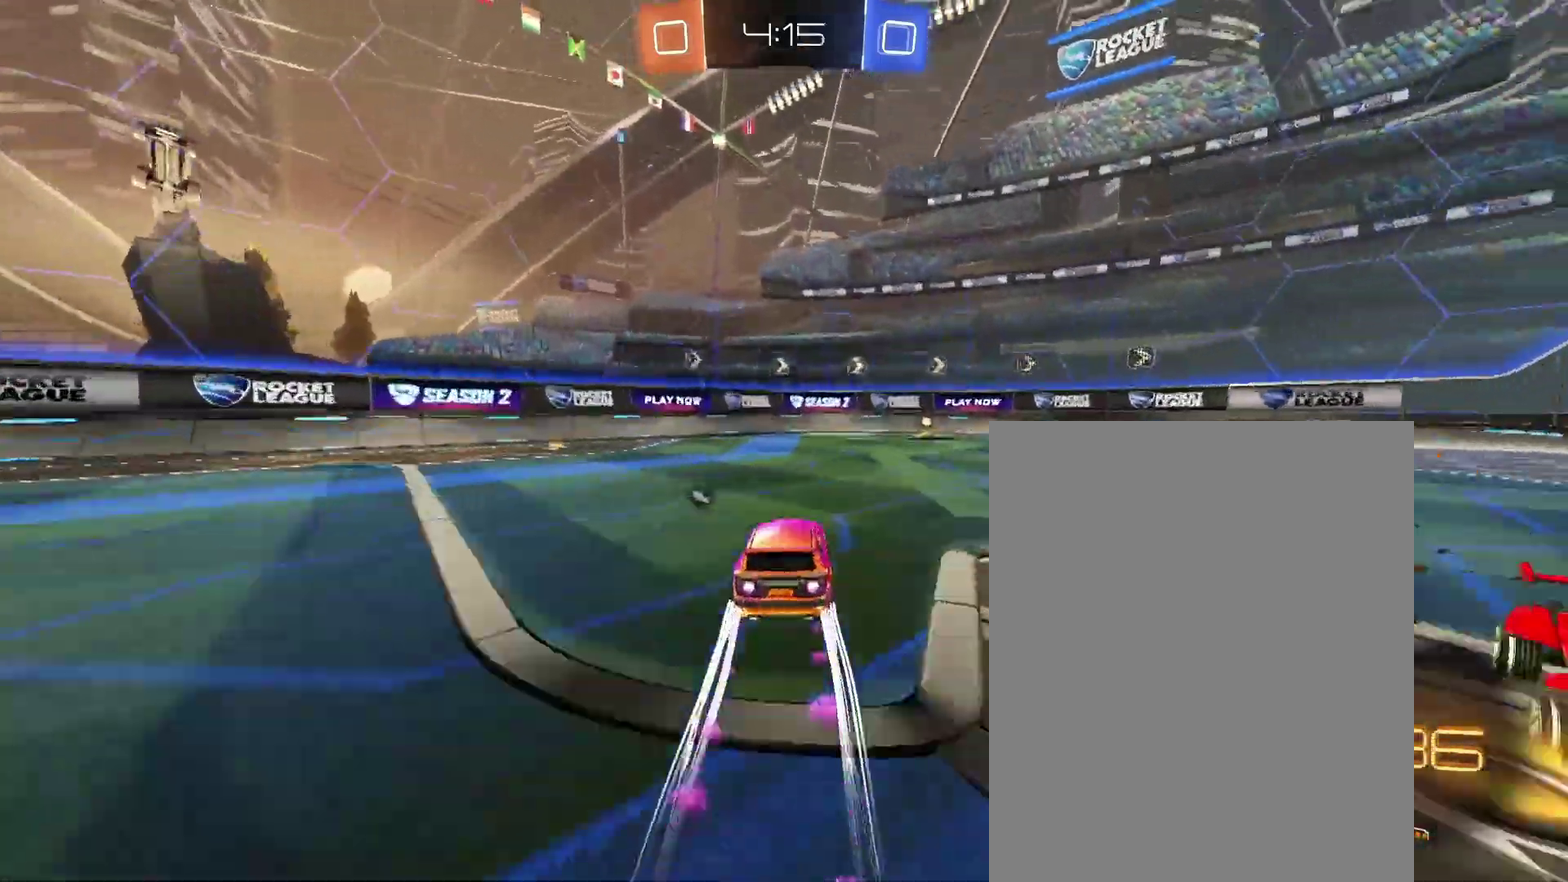
{"buttons": [], "left_stick": "up-left", "right_stick": "center"}
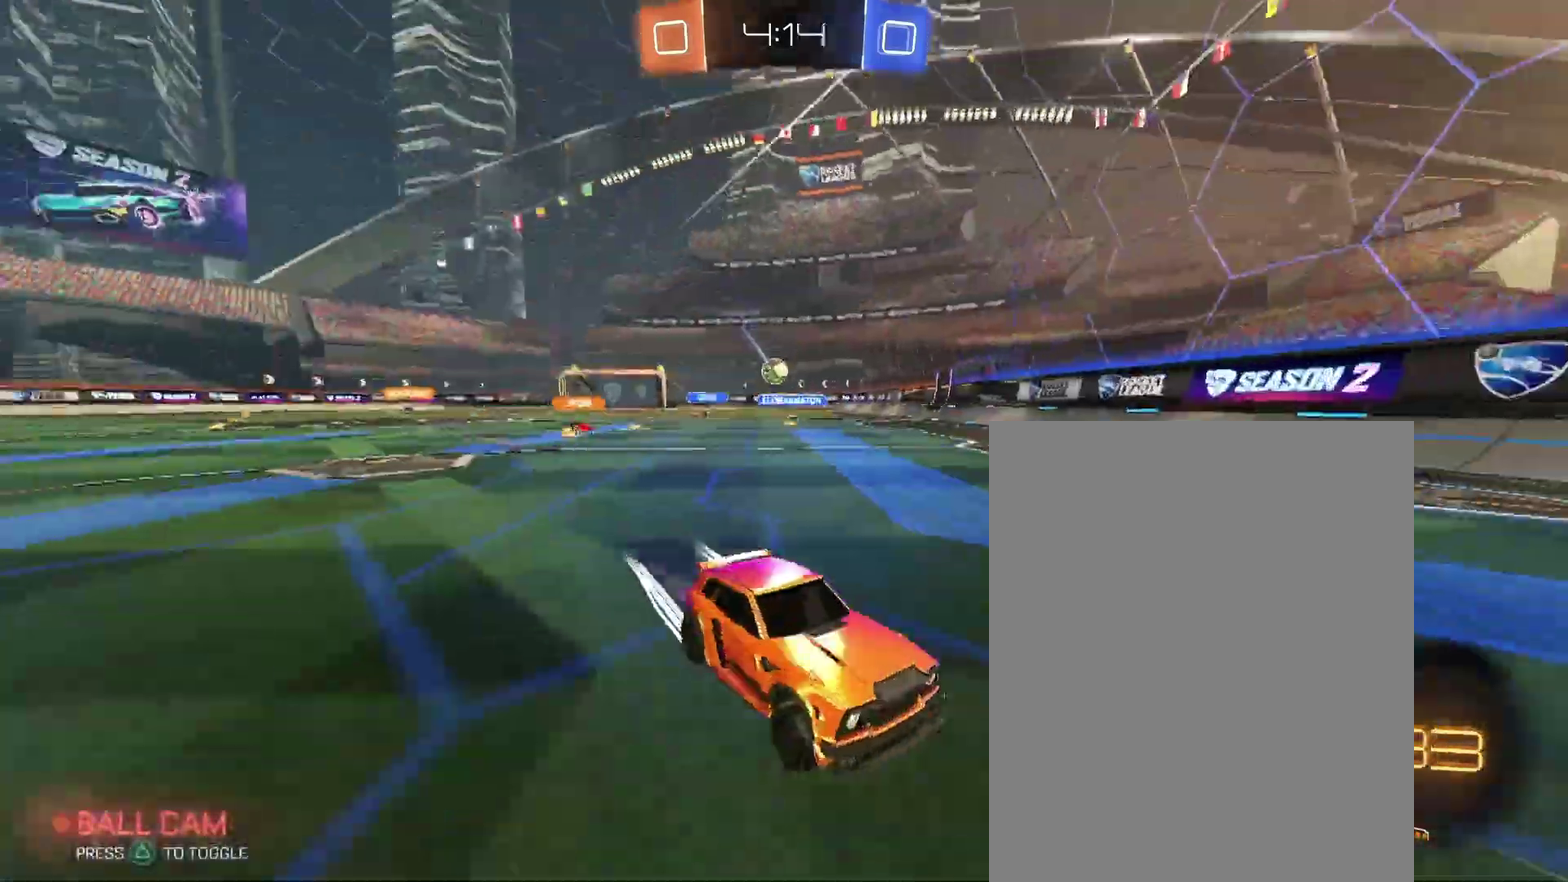
{"buttons": [], "left_stick": "right", "right_stick": "center"}
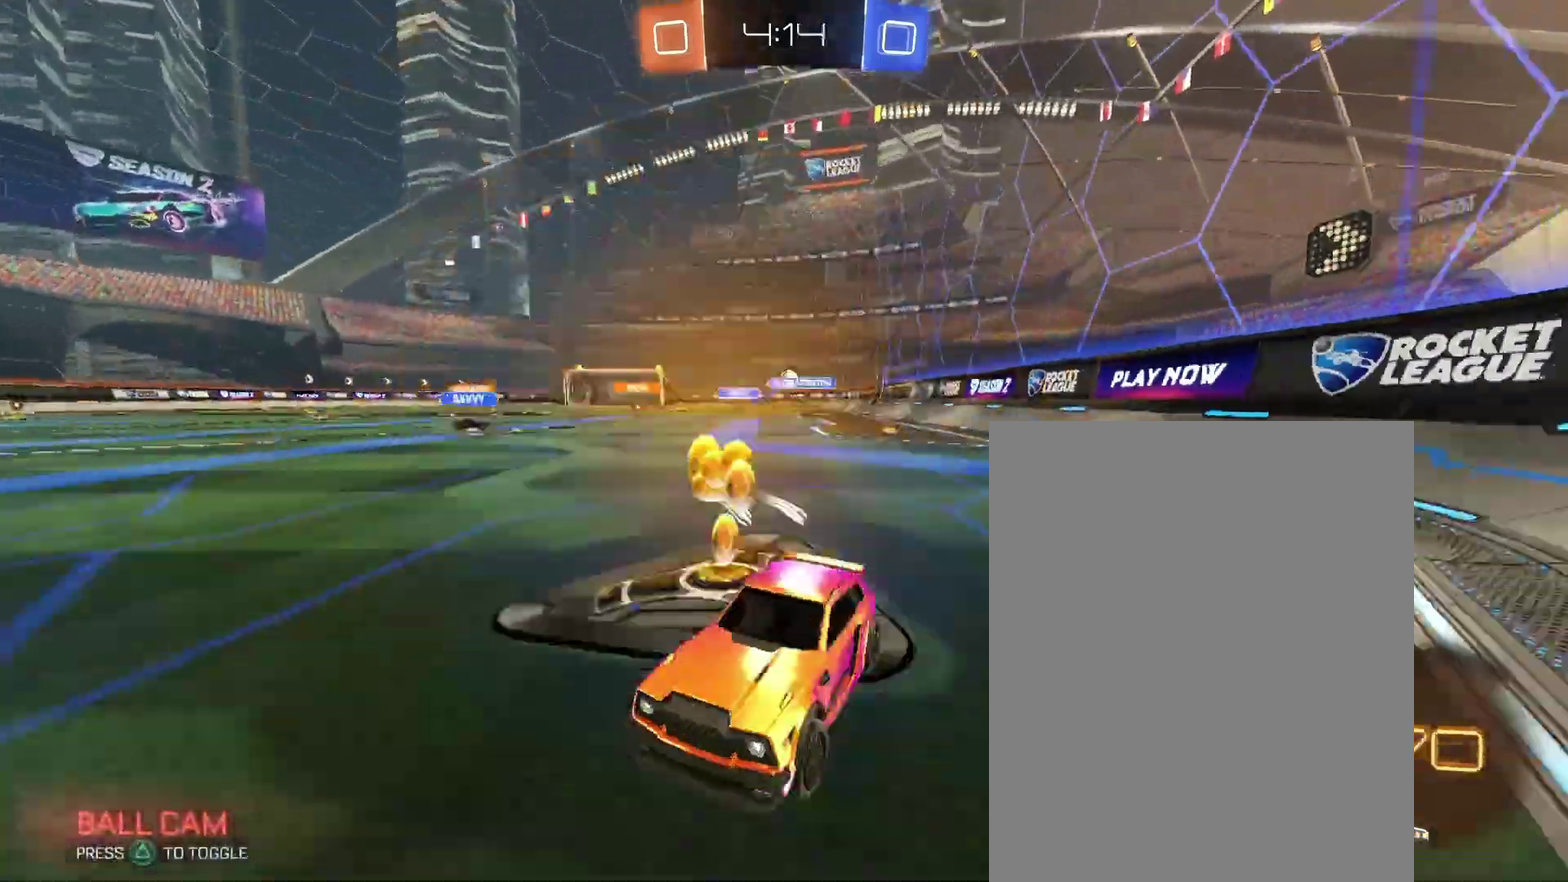
{"buttons": [], "left_stick": "right", "right_stick": "center", "events": []}
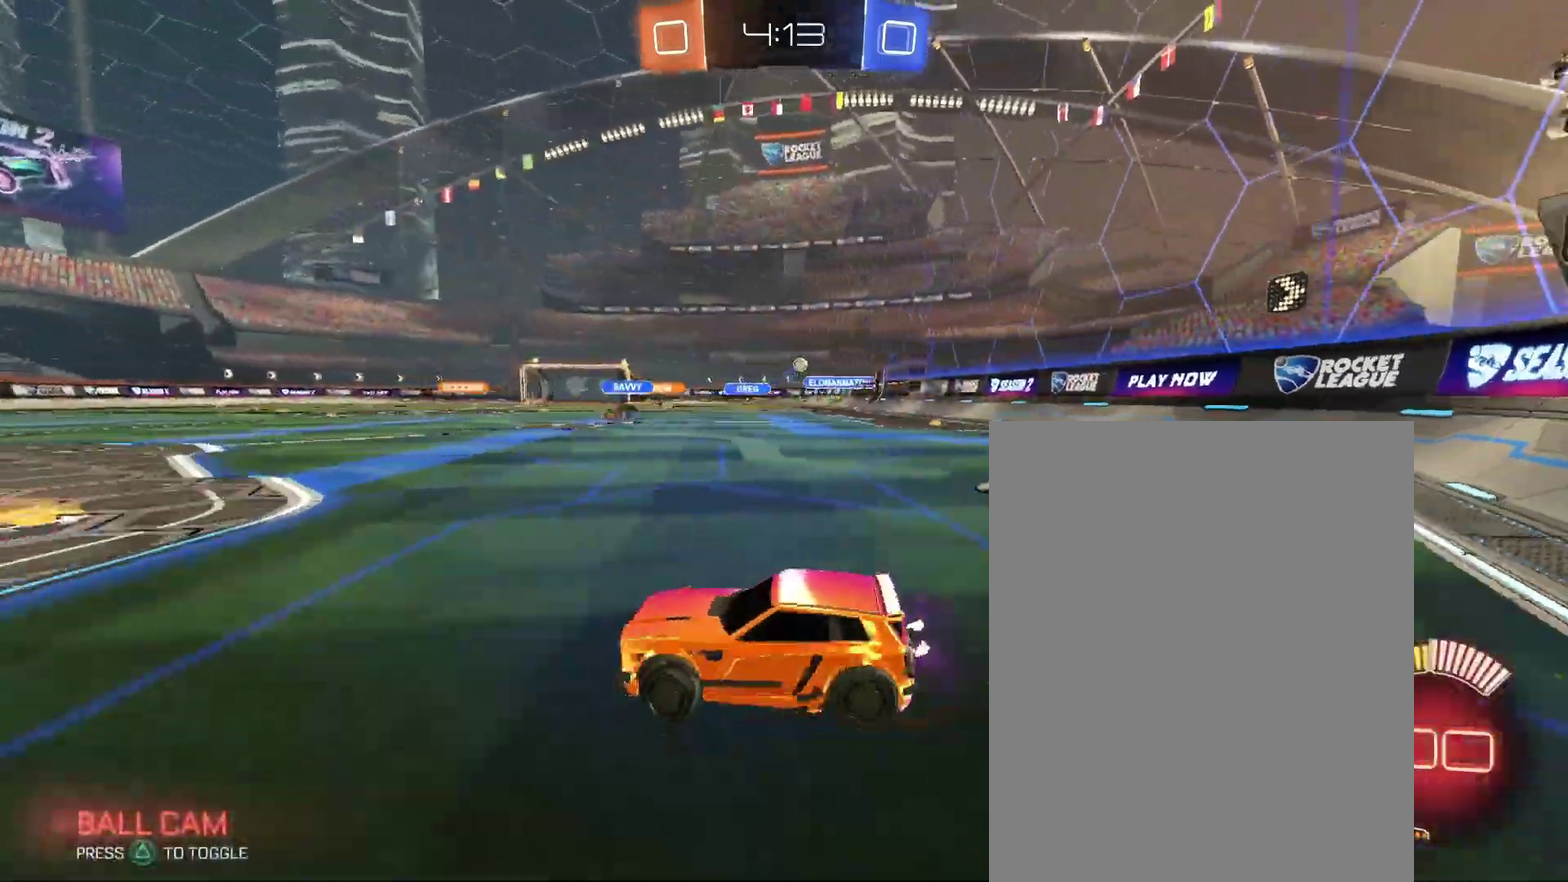
{"buttons": [], "left_stick": "center", "right_stick": "center"}